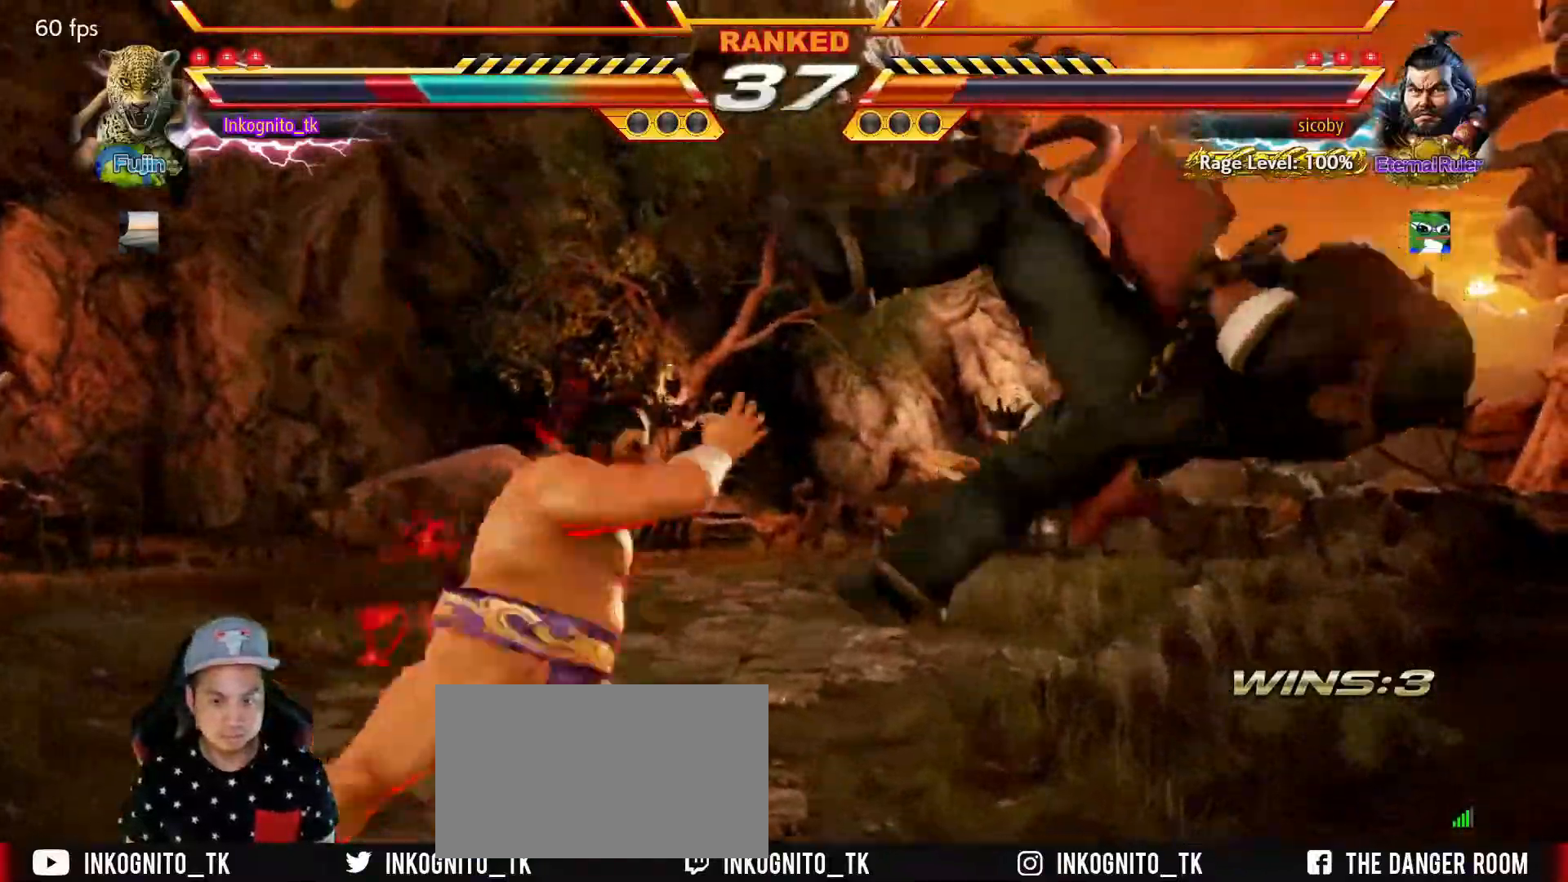
Gameplay with a controller (arcade stick); each line is a JSON object with the inputs held at the frame after it. "events" lists button and stick changes between this image and that frame as [ms after this image, input, new state], when the widget could be followed in between. Not read: L3 R3.
{"buttons": [], "left_stick": "center", "events": [[17, "SQUARE", "up"], [17, "TRIANGLE", "down"], [117, "SQUARE", "down"], [167, "TRIANGLE", "up"], [217, "TRIANGLE", "down"], [267, "SQUARE", "up"], [434, "TRIANGLE", "up"]]}
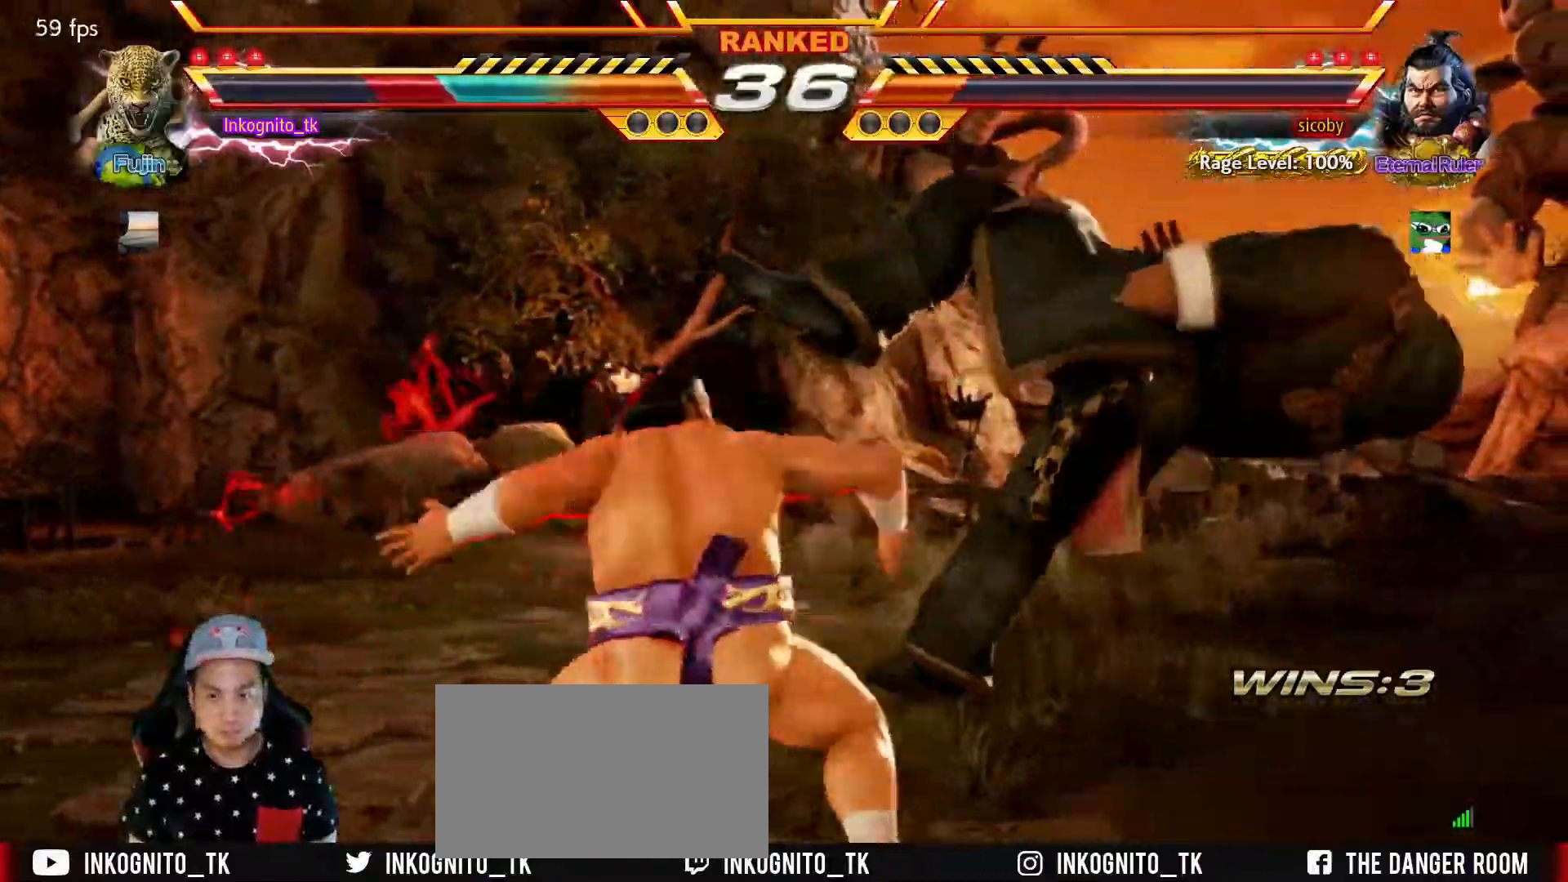
{"buttons": [], "left_stick": "center", "events": []}
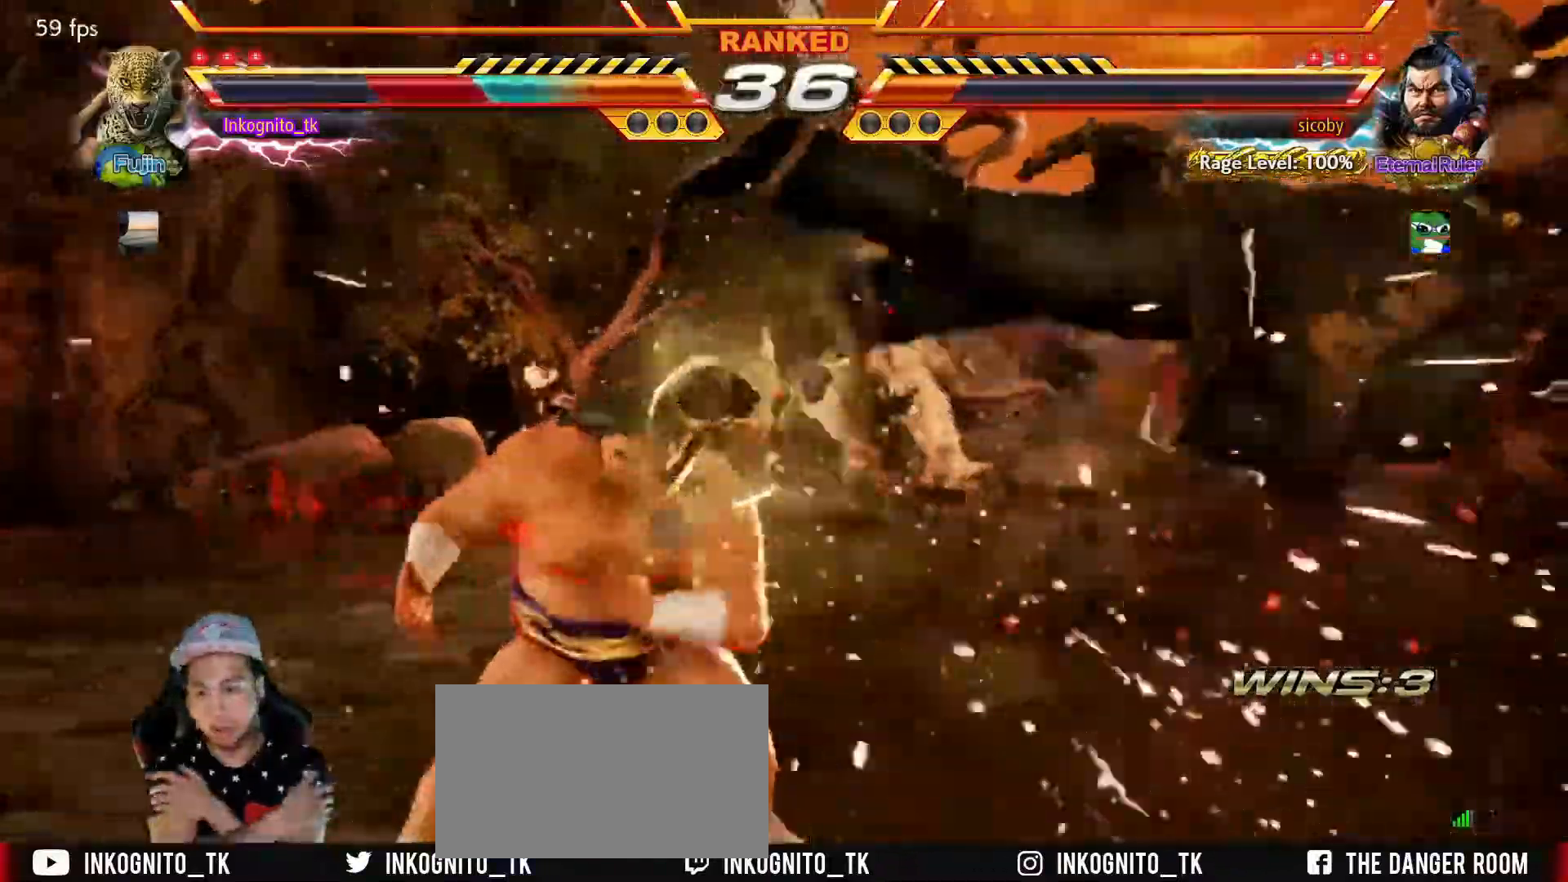
{"buttons": [], "left_stick": "center", "events": []}
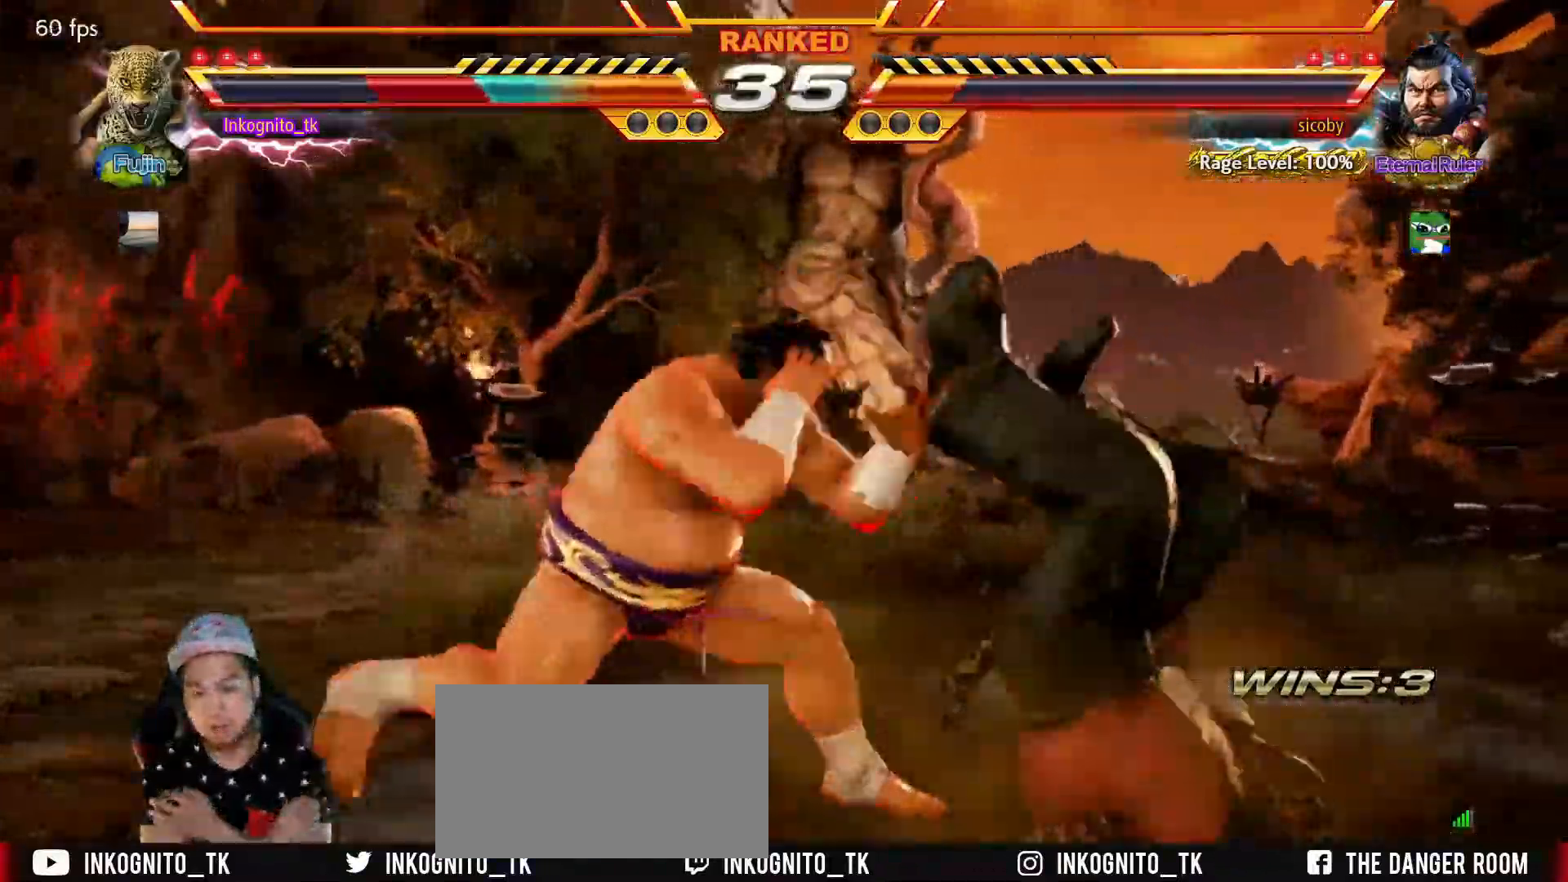
{"buttons": [], "left_stick": "center", "events": []}
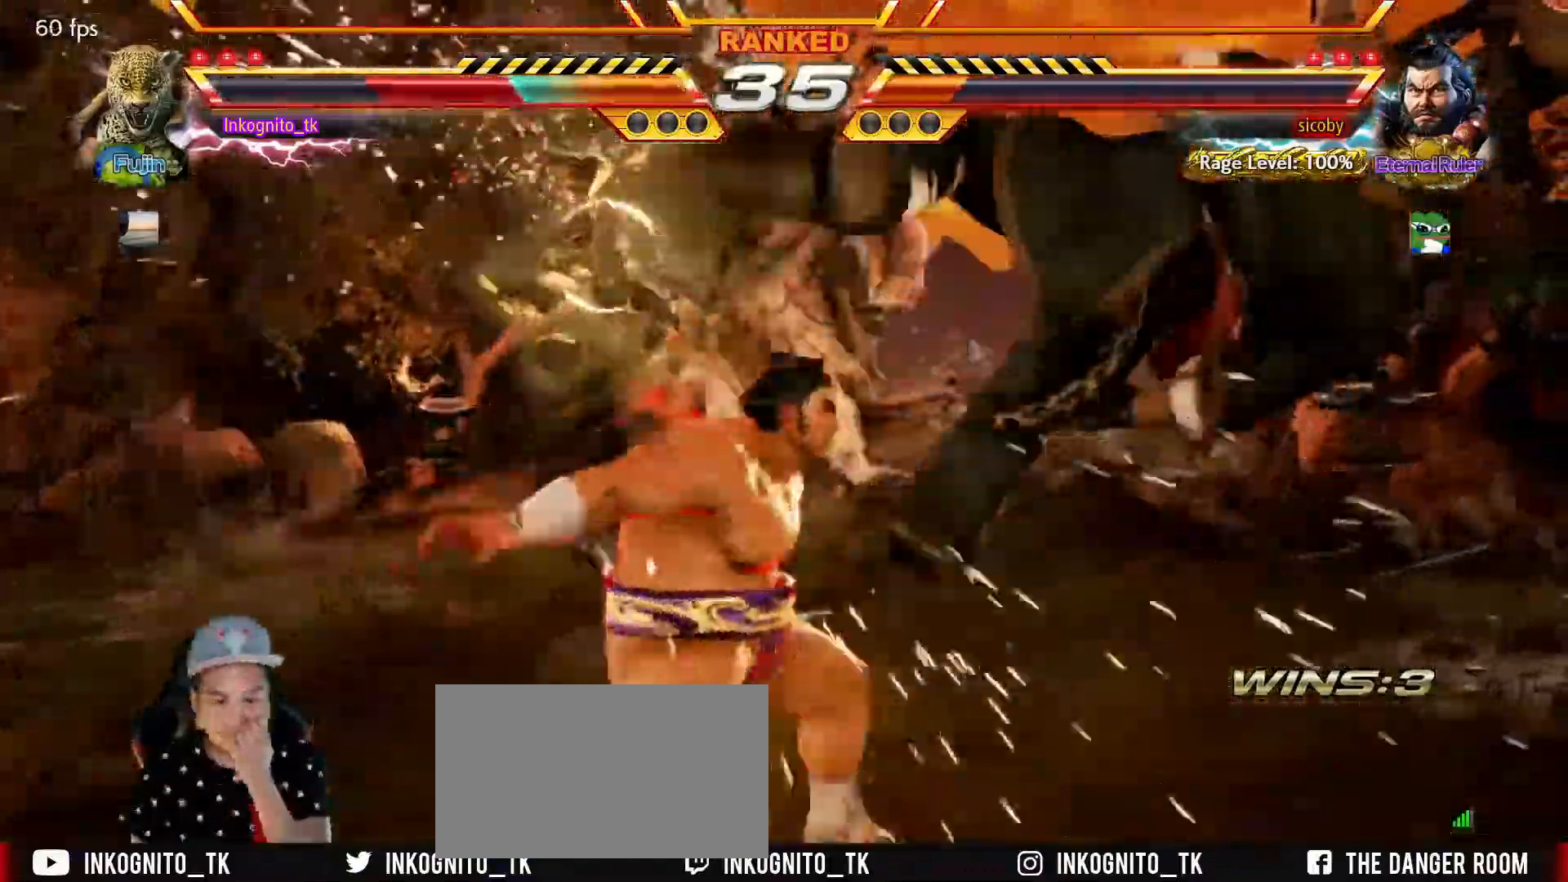
{"buttons": ["TRIANGLE"], "left_stick": "center", "events": [[134, "TRIANGLE", "down"], [184, "SQUARE", "down"], [217, "TRIANGLE", "up"], [267, "SQUARE", "up"], [317, "TRIANGLE", "down"], [384, "SQUARE", "down"], [400, "TRIANGLE", "up"], [484, "SQUARE", "up"], [484, "TRIANGLE", "down"]]}
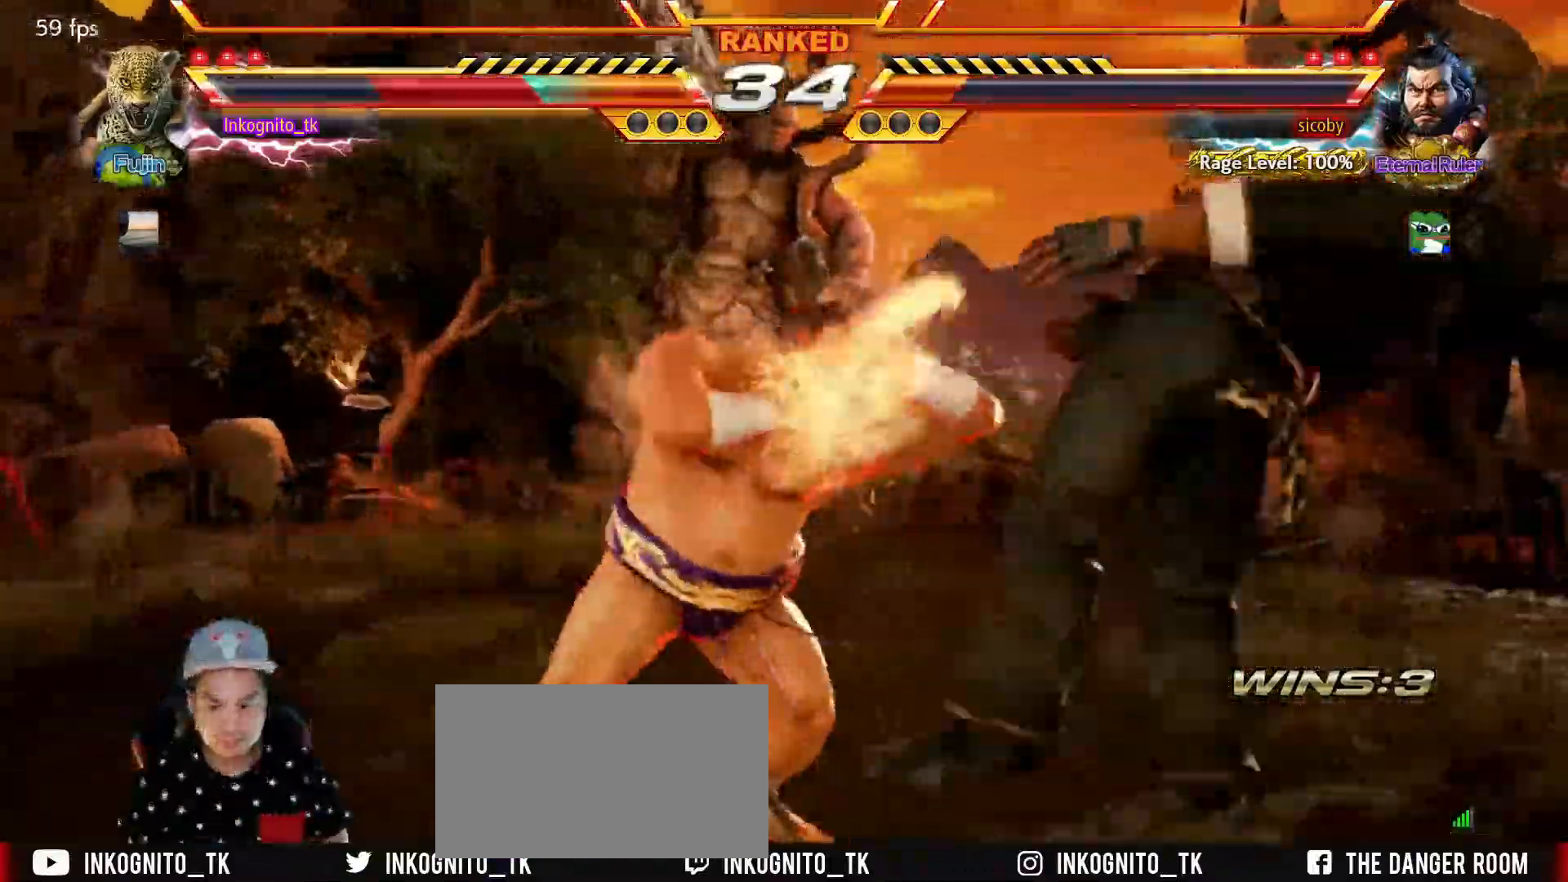
{"buttons": ["SQUARE"], "left_stick": "center", "events": [[84, "SQUARE", "down"], [117, "TRIANGLE", "up"], [184, "SQUARE", "up"], [384, "TRIANGLE", "down"], [417, "SQUARE", "down"], [450, "TRIANGLE", "up"]]}
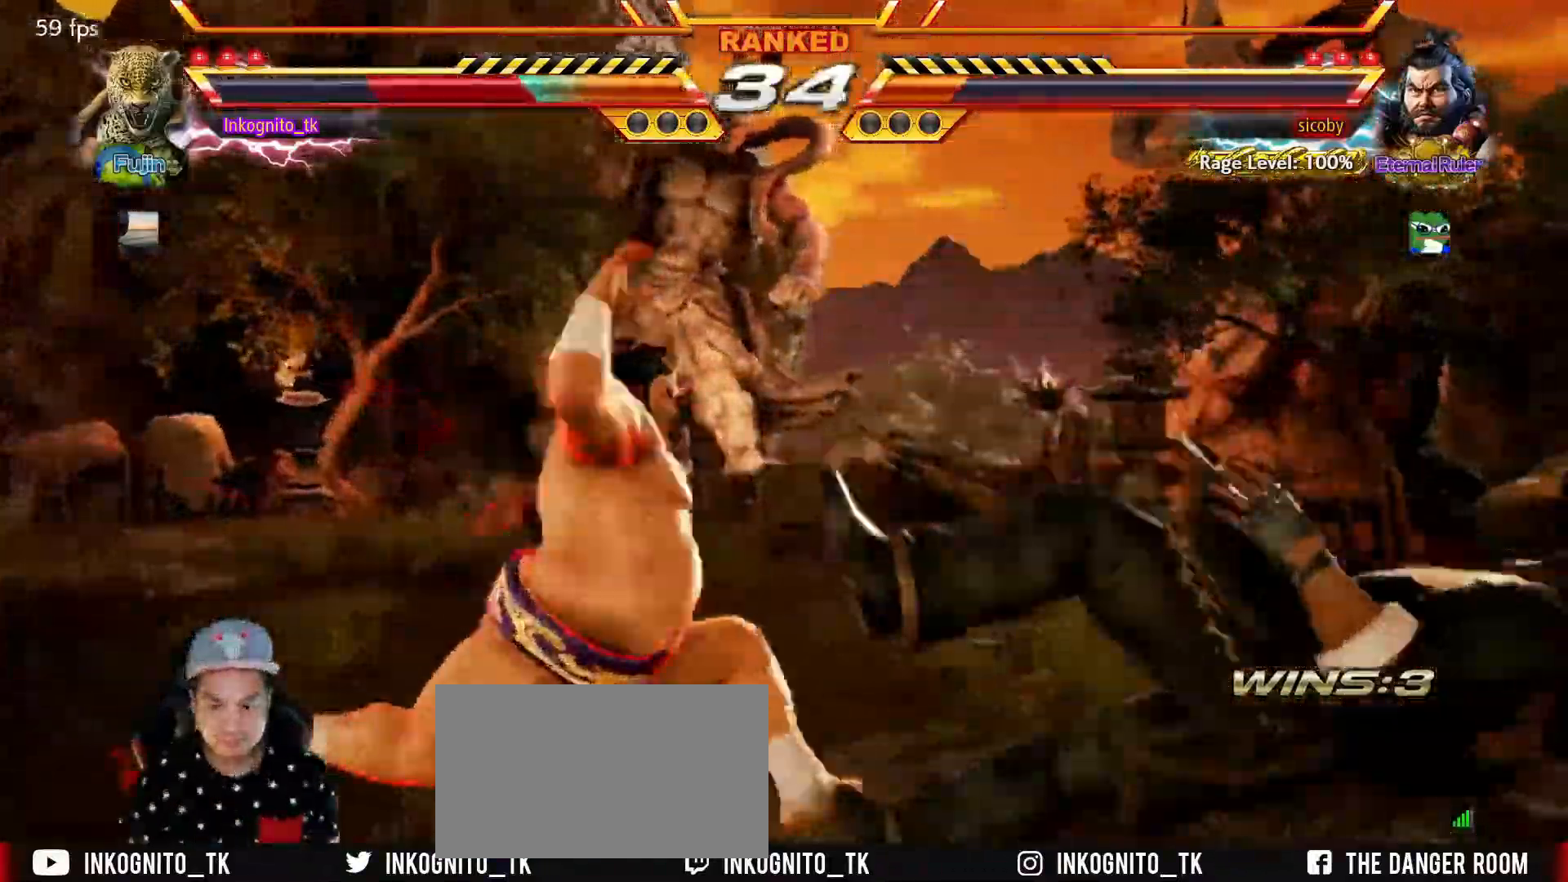
{"buttons": [], "left_stick": "center", "events": [[17, "SQUARE", "up"], [17, "TRIANGLE", "down"], [117, "SQUARE", "down"], [134, "TRIANGLE", "up"], [200, "TRIANGLE", "down"], [250, "SQUARE", "up"], [467, "TRIANGLE", "up"]]}
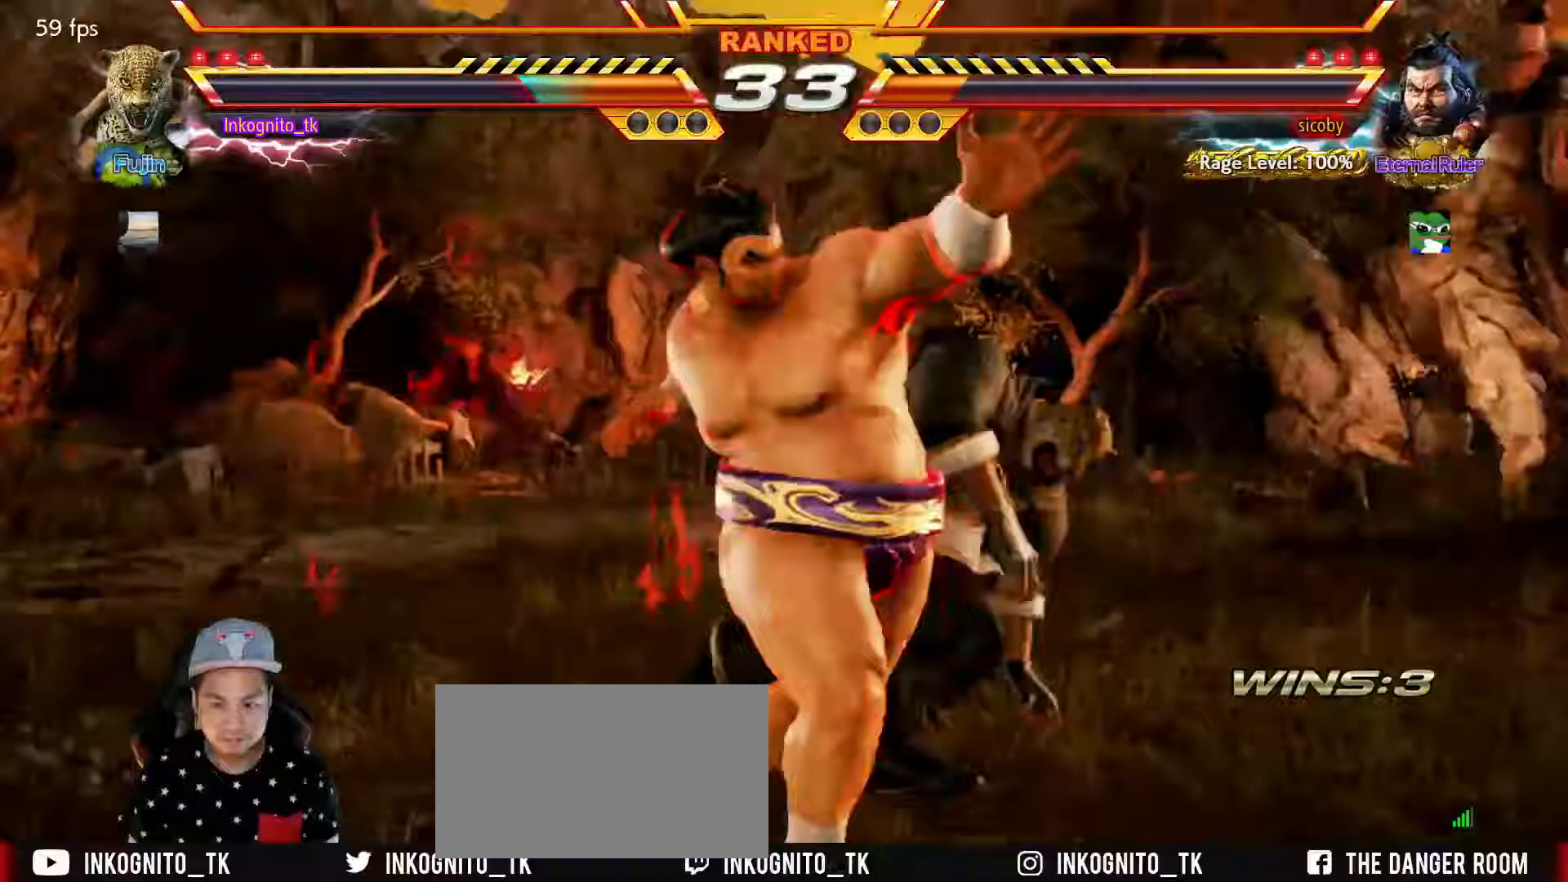
{"buttons": [], "left_stick": "center", "events": [[50, "left_stick", "down"], [150, "left_stick", "down-right"], [300, "left_stick", "center"], [400, "left_stick", "right"], [483, "left_stick", "center"]]}
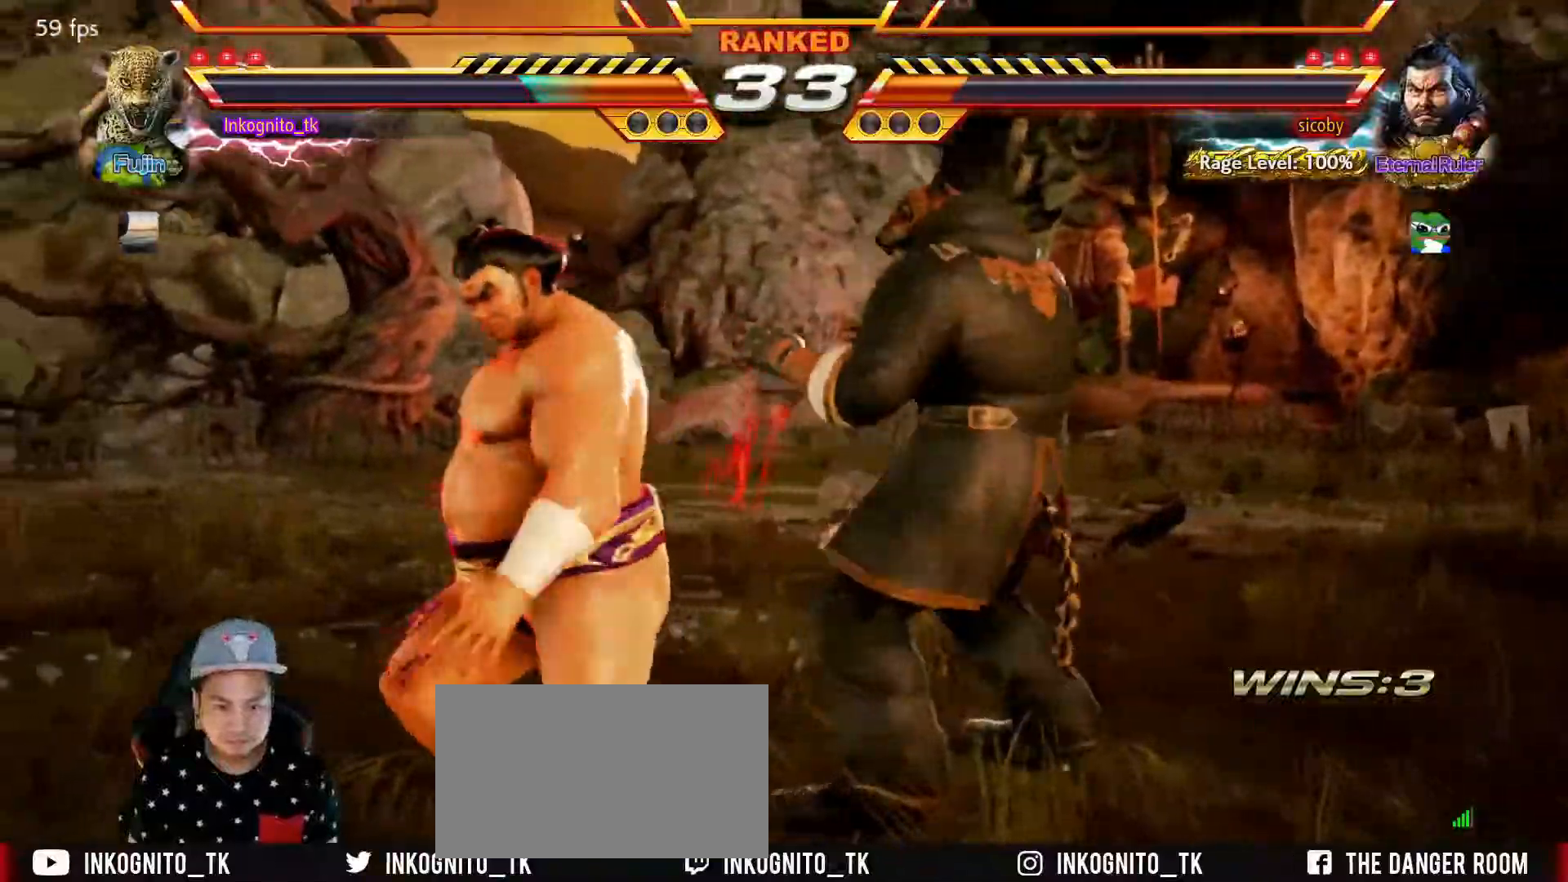
{"buttons": [], "left_stick": "right", "events": [[17, "SQUARE", "down"], [400, "SQUARE", "up"], [433, "left_stick", "right"]]}
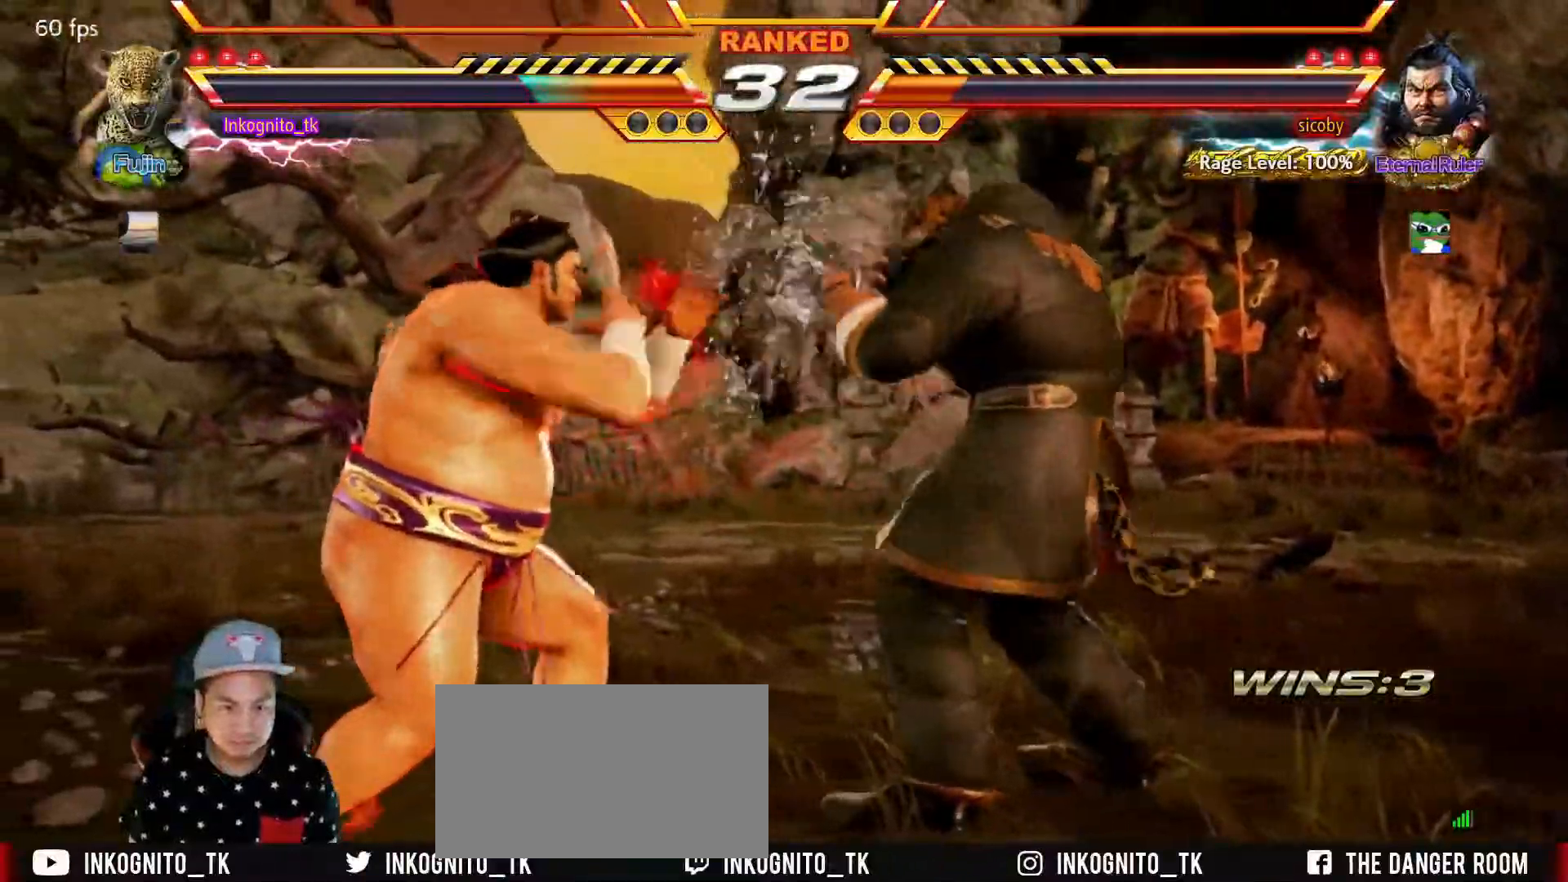
{"buttons": ["SQUARE"], "left_stick": "left", "events": [[17, "left_stick", "center"], [100, "left_stick", "right"], [150, "left_stick", "down-right"], [317, "left_stick", "left"], [383, "left_stick", "center"], [450, "left_stick", "left"], [467, "SQUARE", "down"]]}
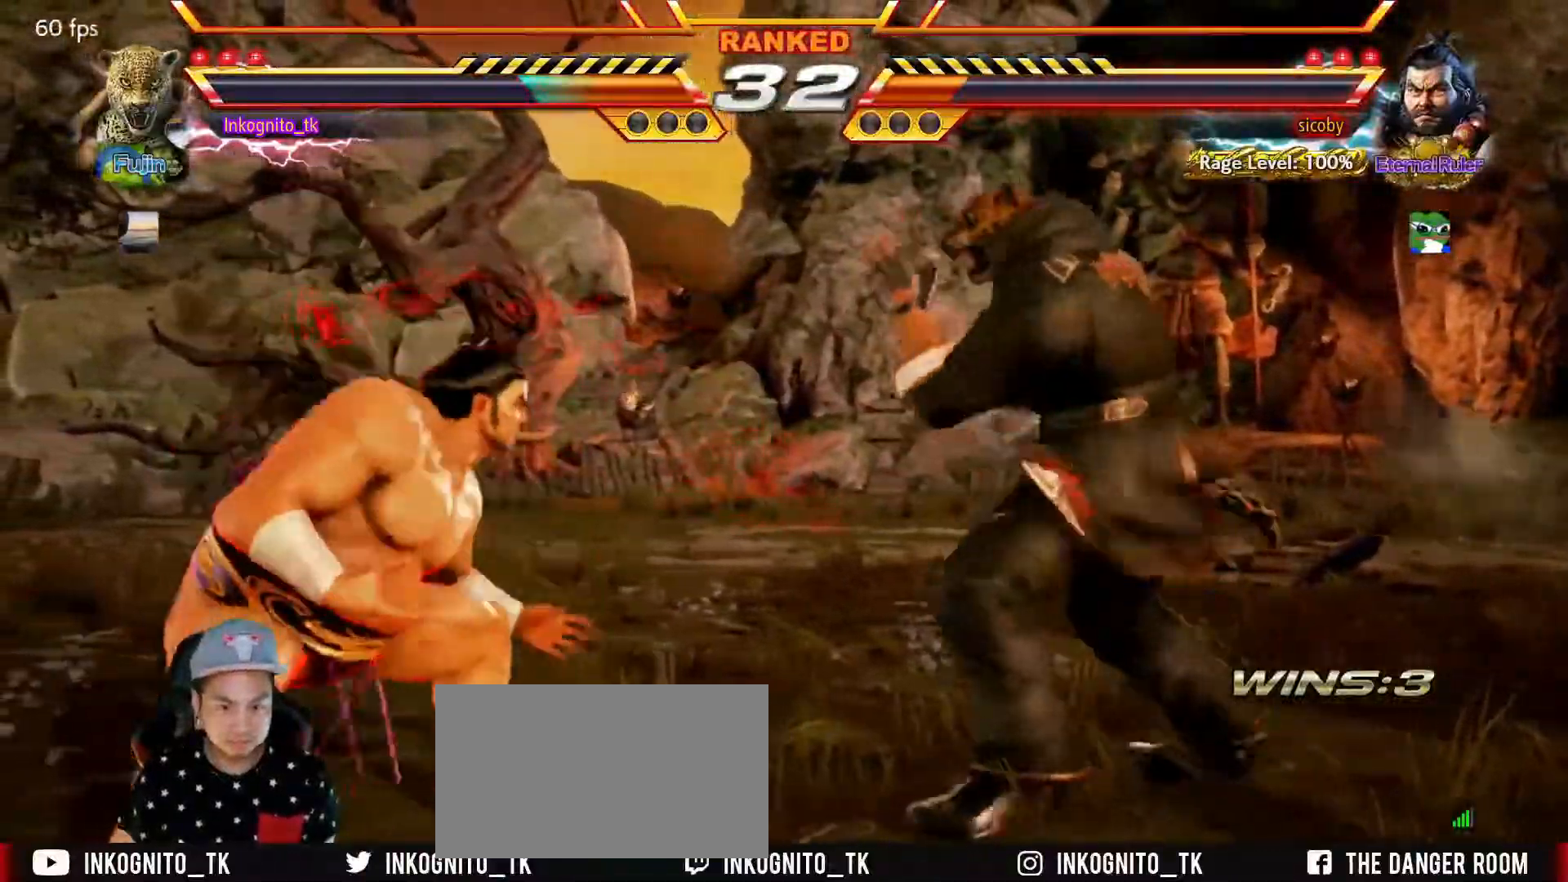
{"buttons": ["SQUARE"], "left_stick": "center", "events": [[67, "left_stick", "center"]]}
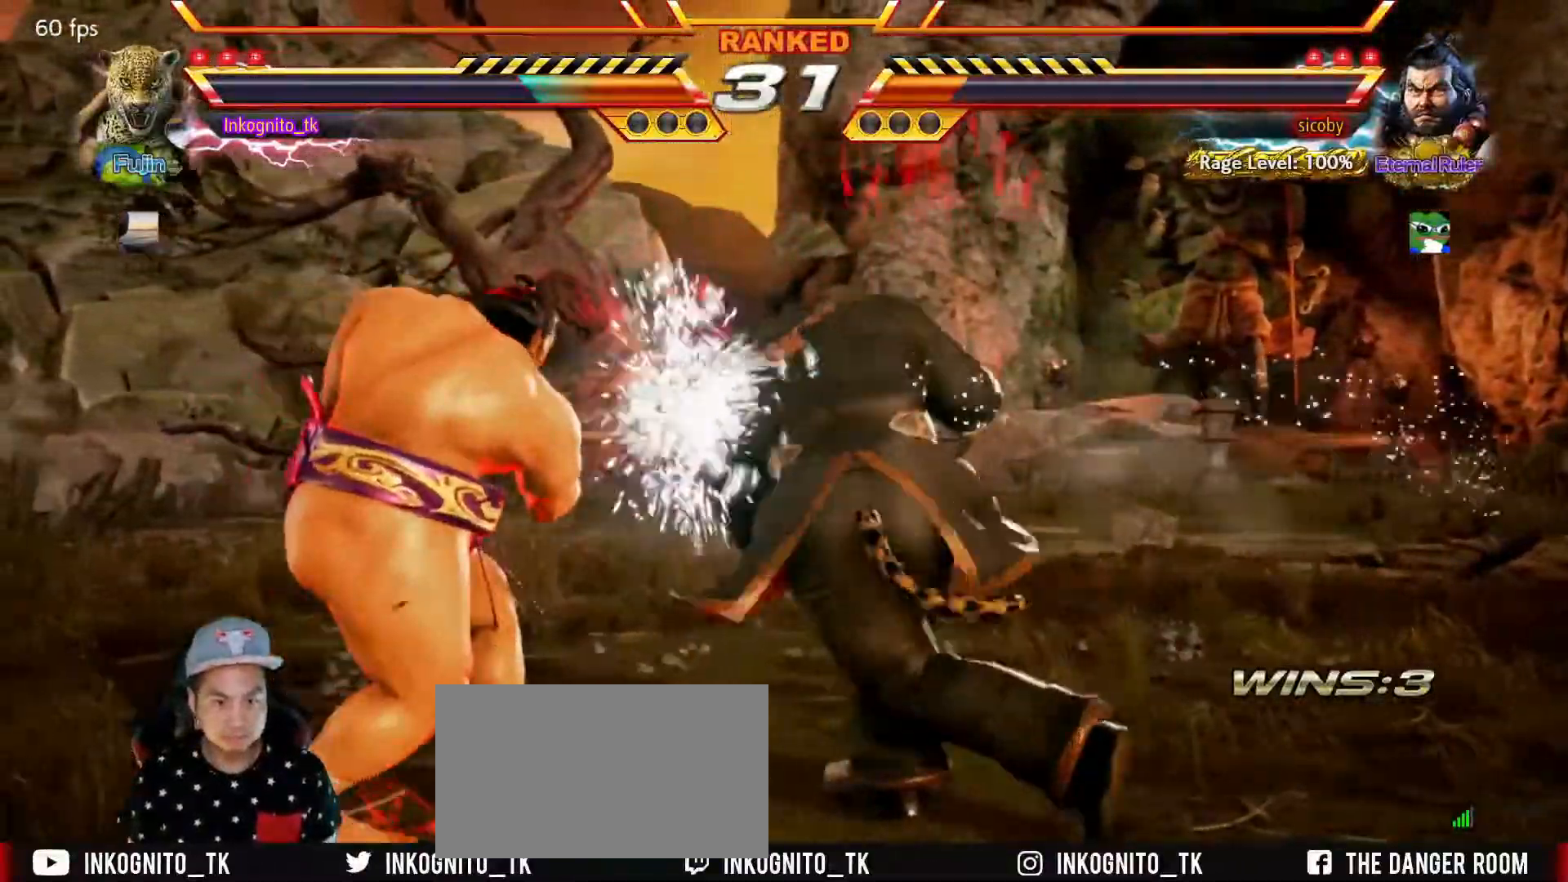
{"buttons": ["SQUARE"], "left_stick": "right", "events": [[250, "left_stick", "right"], [317, "left_stick", "center"], [417, "left_stick", "right"]]}
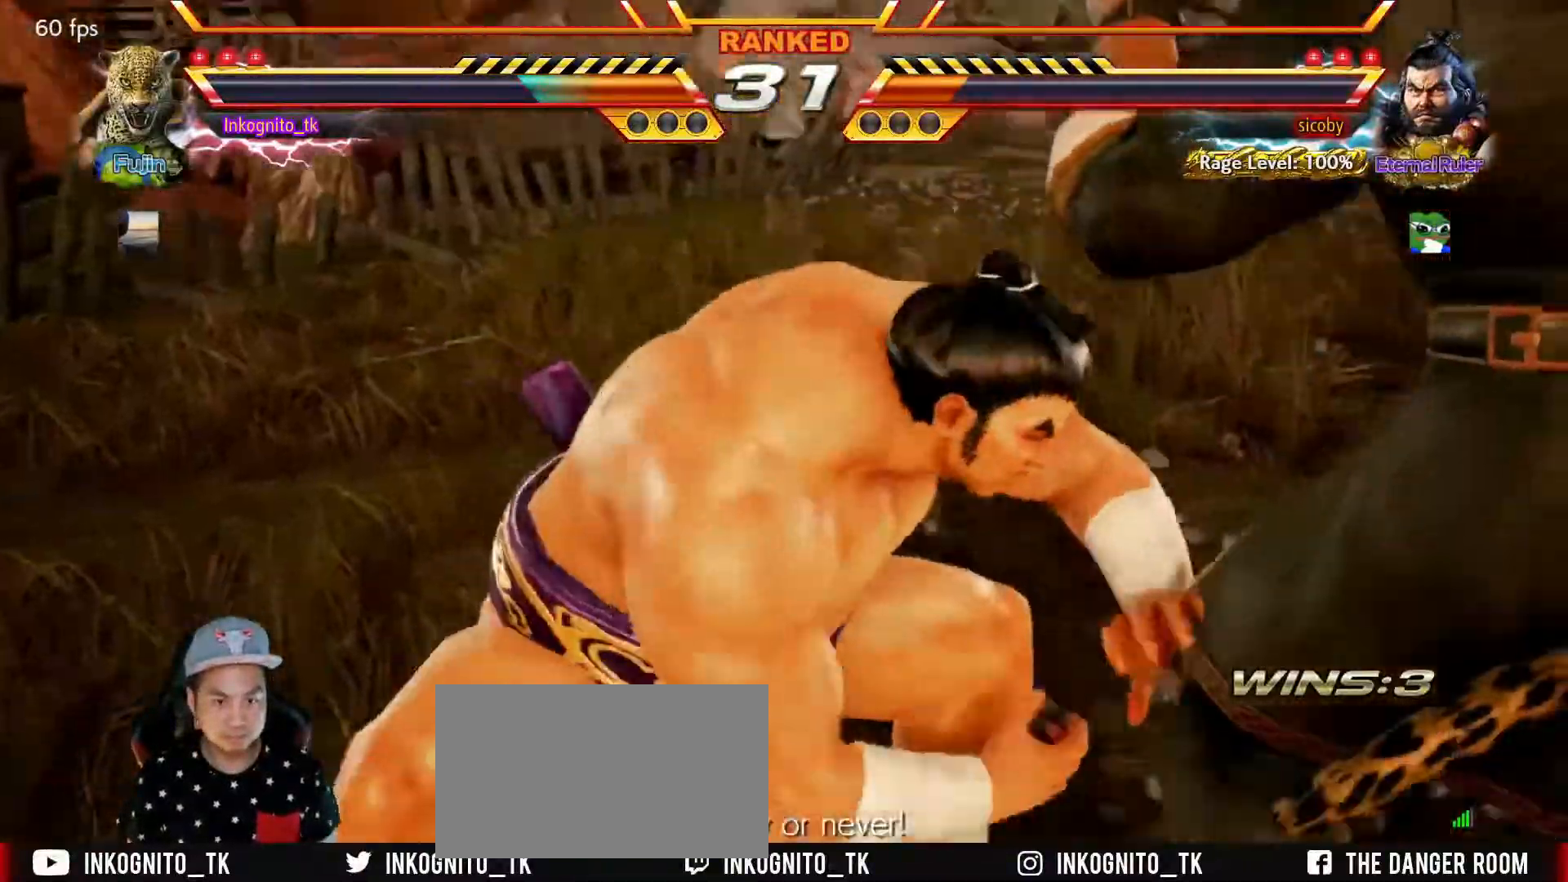
{"buttons": [], "left_stick": "right", "events": [[183, "SQUARE", "up"]]}
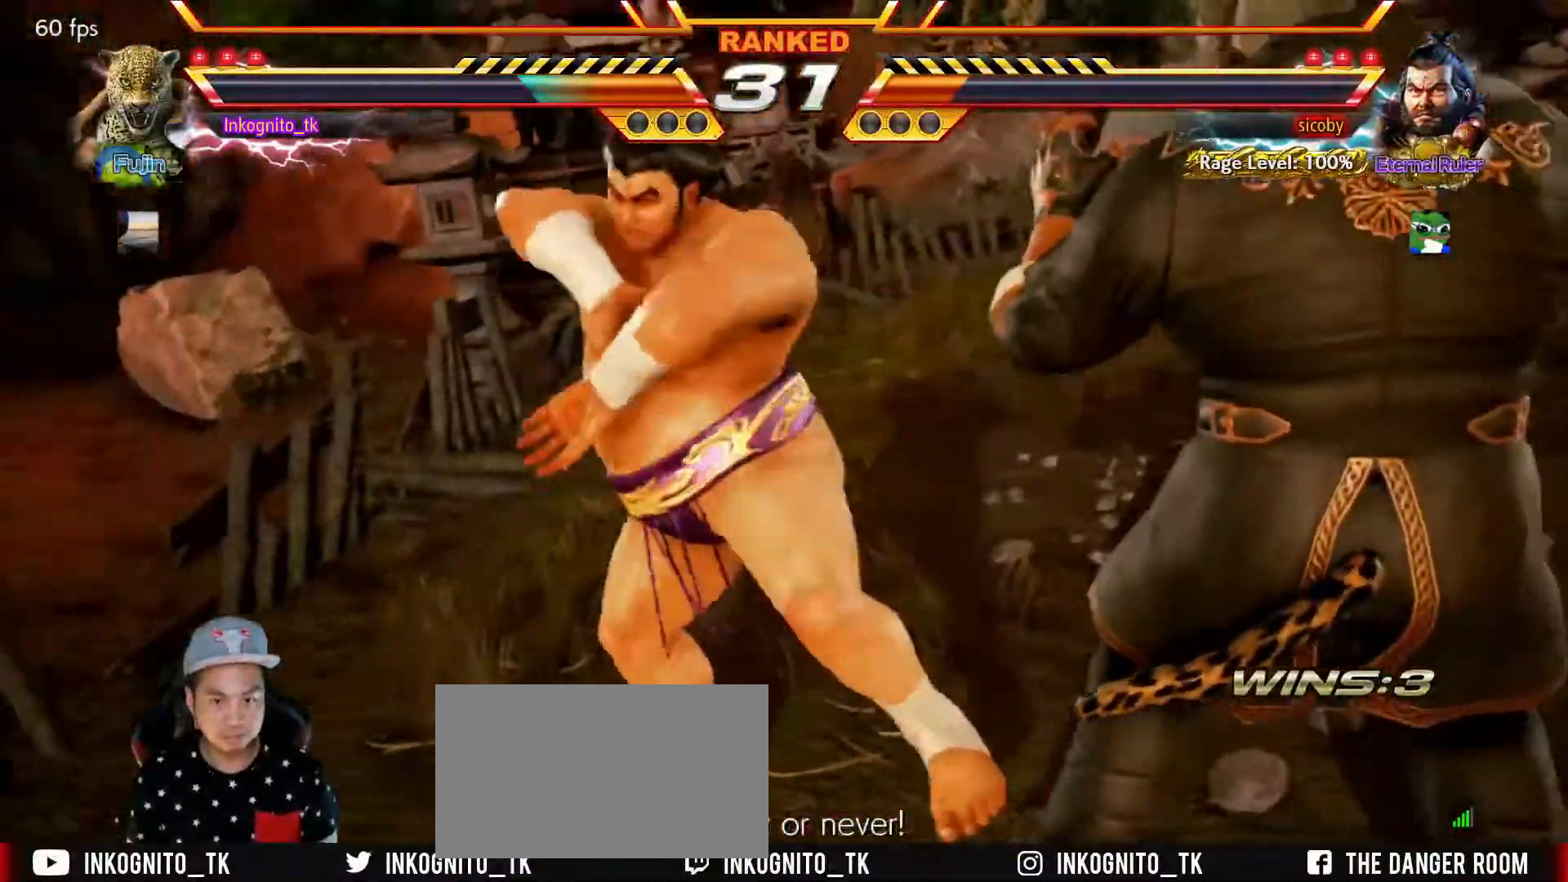
{"buttons": [], "left_stick": "right", "events": [[17, "left_stick", "center"], [483, "left_stick", "right"]]}
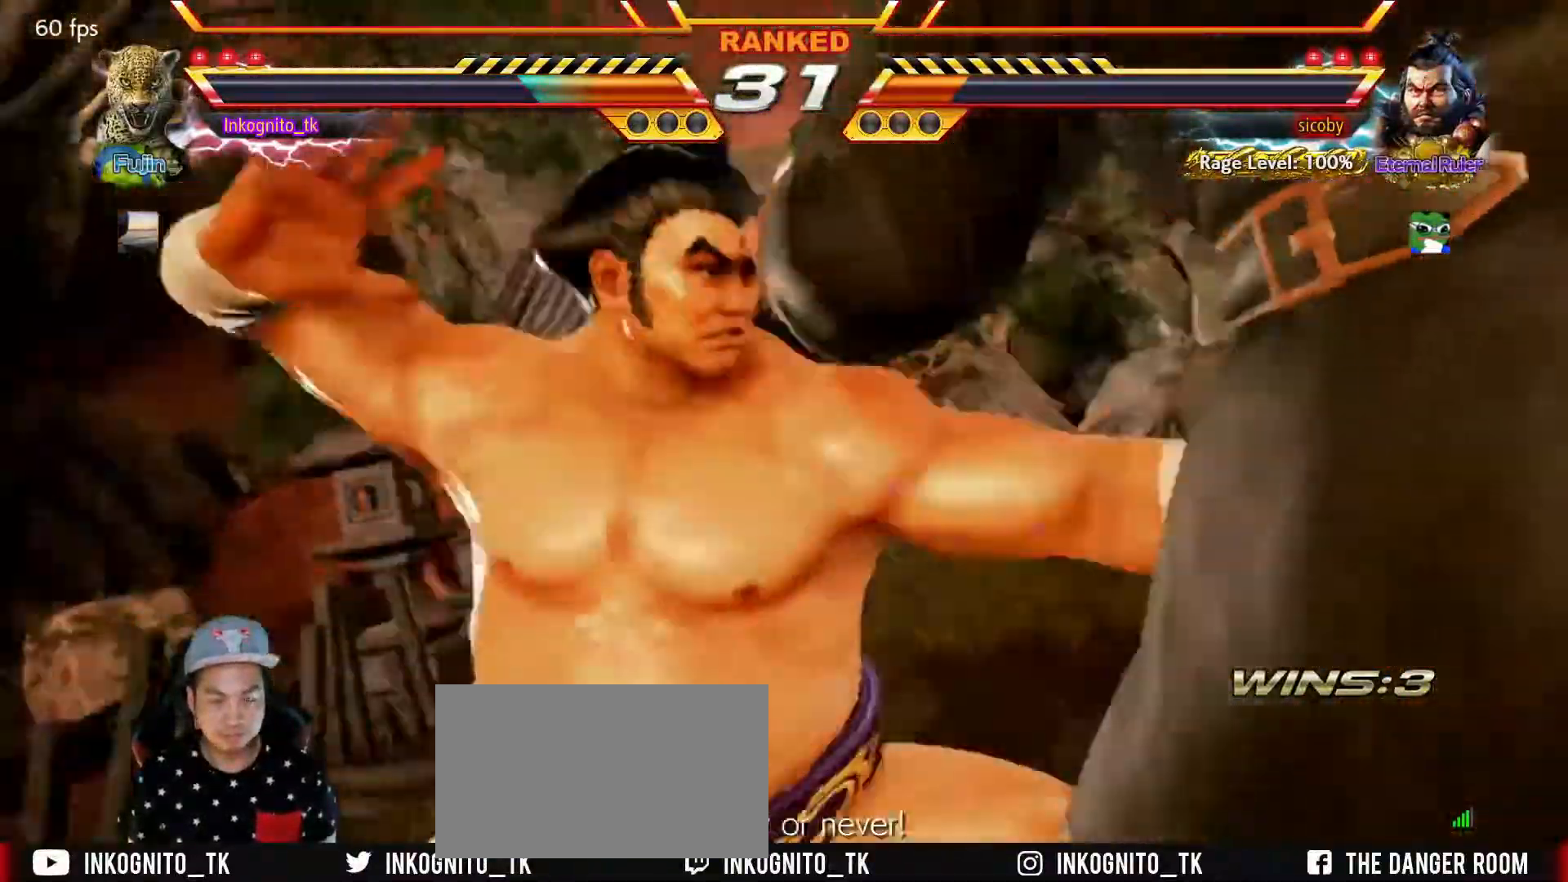
{"buttons": [], "left_stick": "right", "events": []}
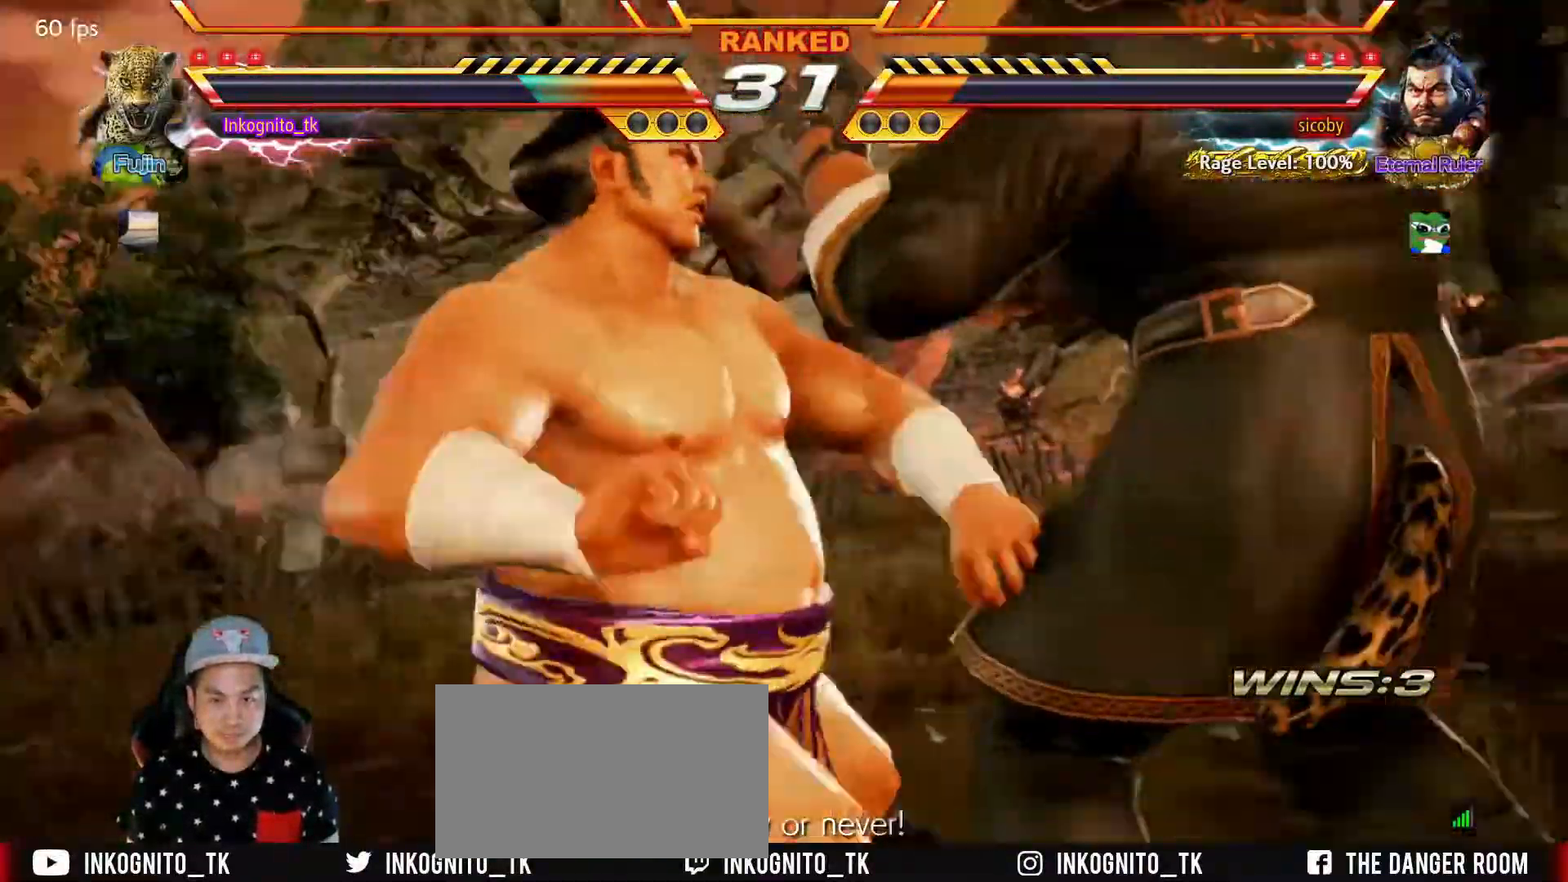
{"buttons": [], "left_stick": "right", "events": []}
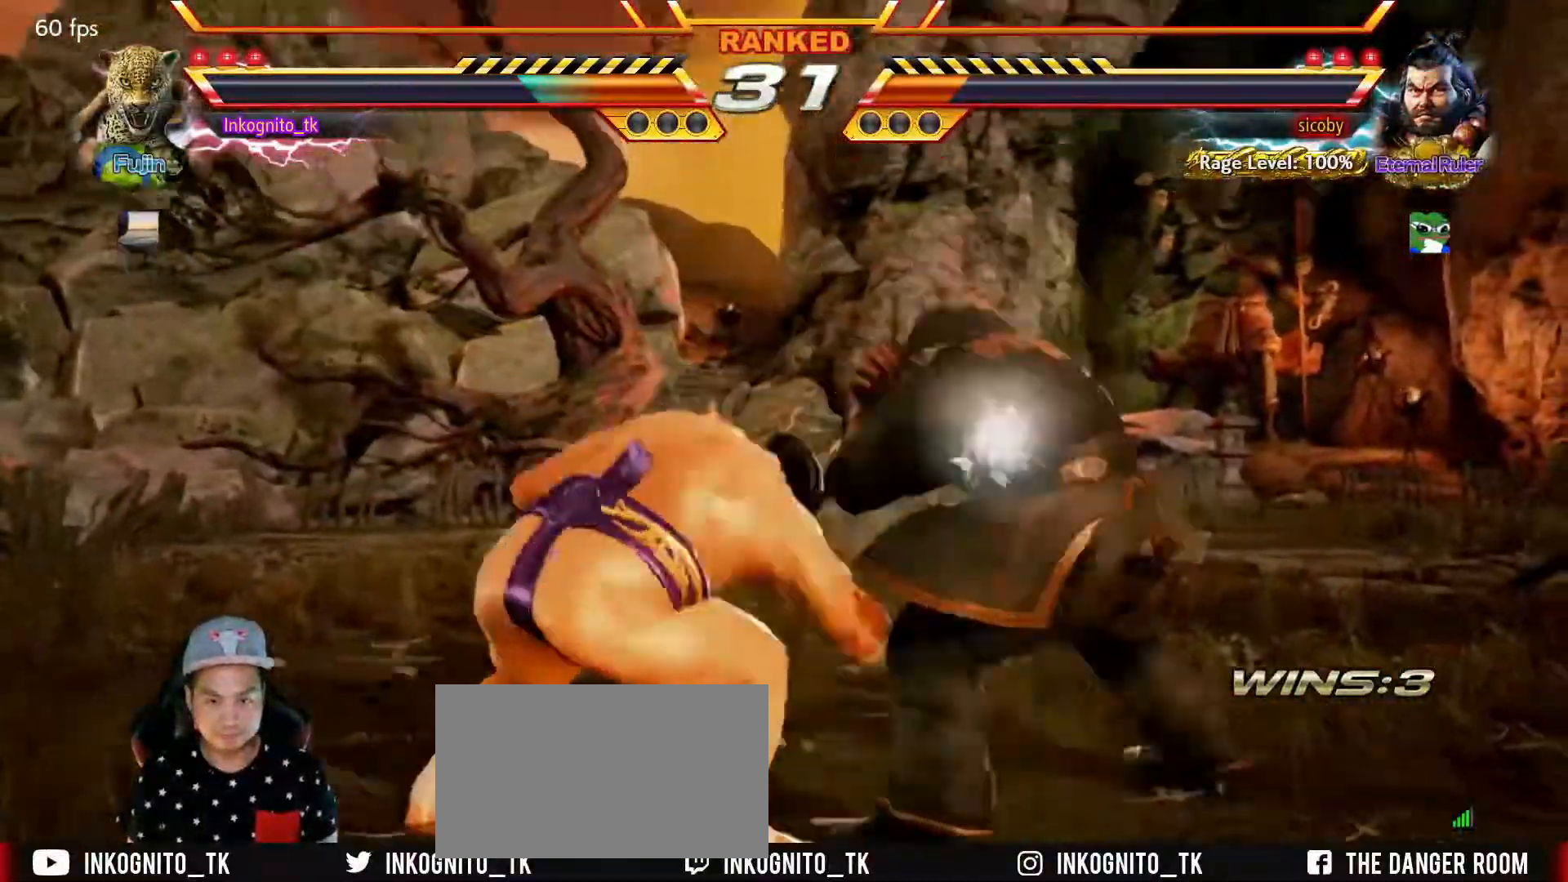
{"buttons": ["CIRCLE"], "left_stick": "up-left", "events": [[217, "left_stick", "center"], [267, "left_stick", "up-left"], [350, "CIRCLE", "down"], [417, "CIRCLE", "up"], [467, "CIRCLE", "down"]]}
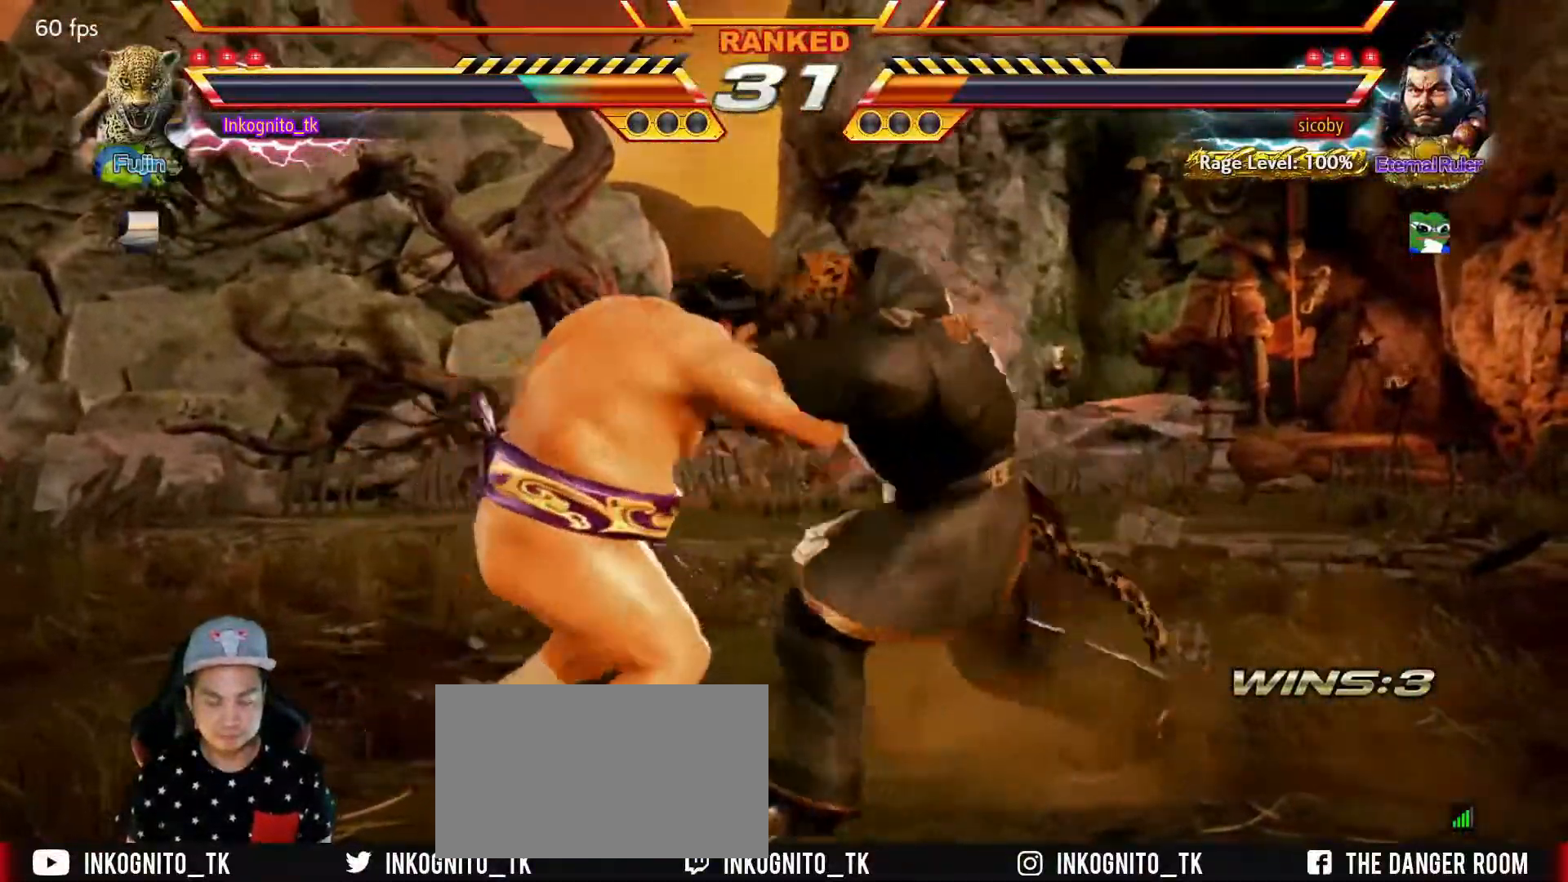
{"buttons": [], "left_stick": "center", "events": [[100, "left_stick", "center"], [366, "CIRCLE", "up"]]}
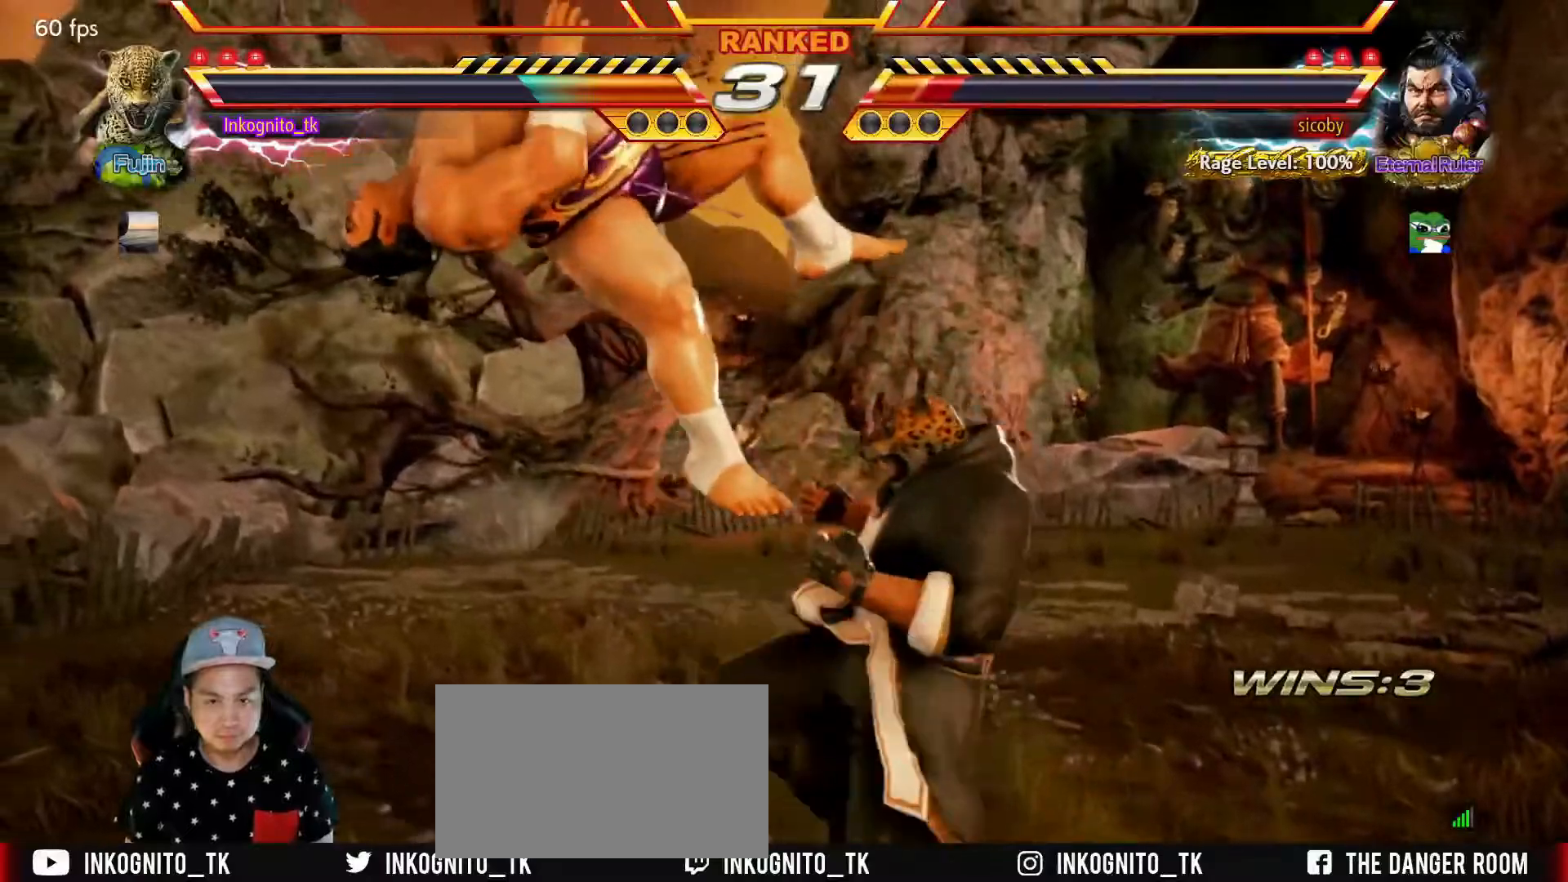
{"buttons": ["SQUARE"], "left_stick": "left", "events": [[34, "left_stick", "left"], [167, "SQUARE", "down"], [234, "left_stick", "center"], [500, "left_stick", "left"]]}
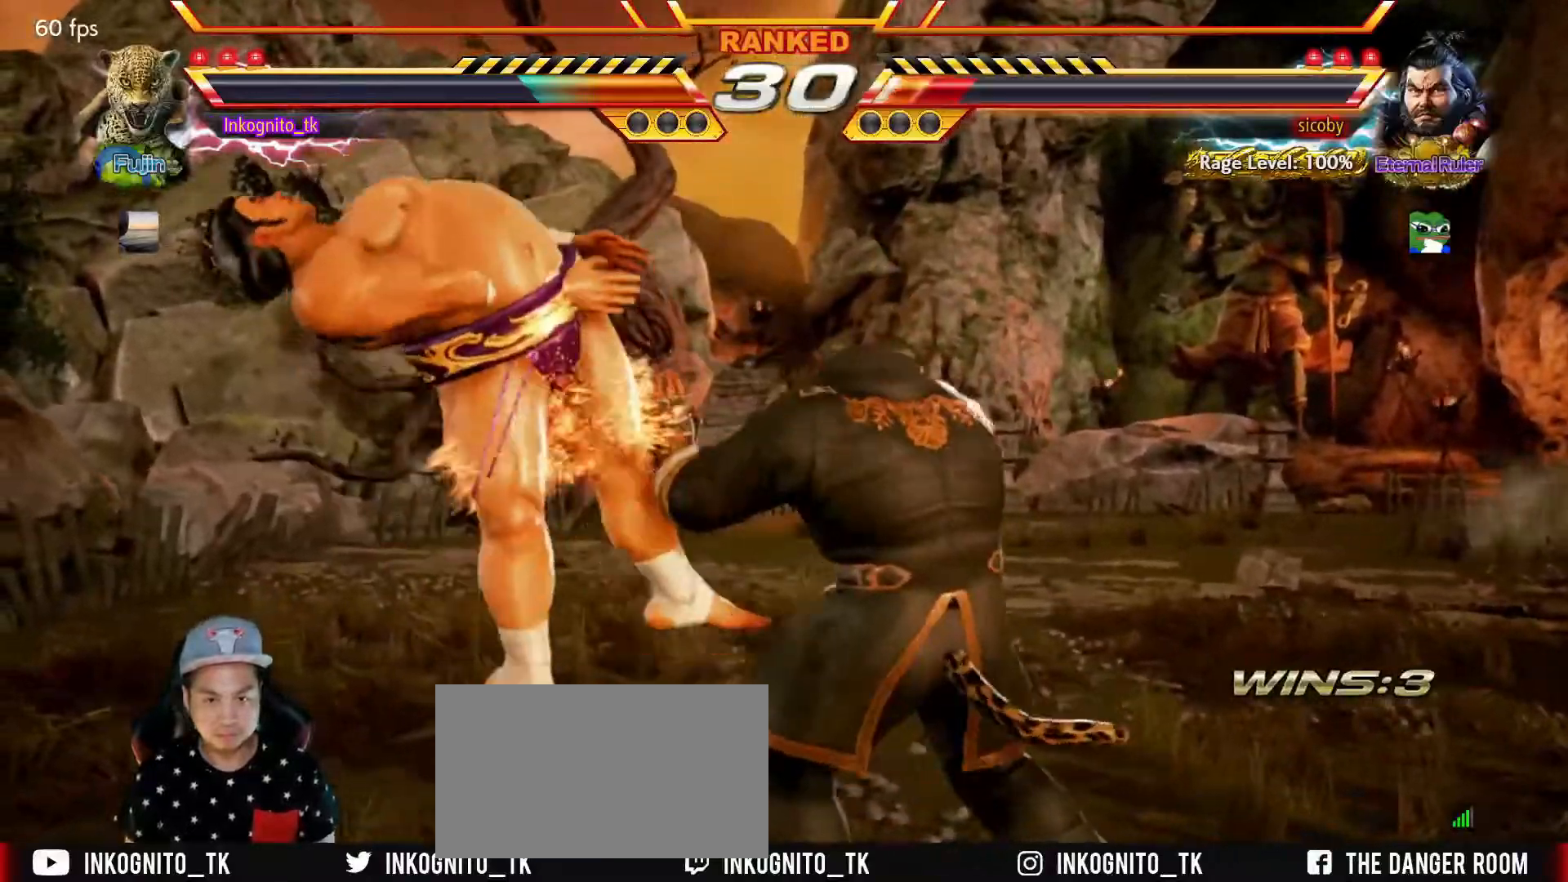
{"buttons": ["SQUARE"], "left_stick": "center", "events": [[67, "left_stick", "center"], [100, "SQUARE", "up"], [217, "SQUARE", "down"], [300, "TRIANGLE", "down"], [367, "SQUARE", "up"], [384, "TRIANGLE", "up"], [434, "SQUARE", "down"]]}
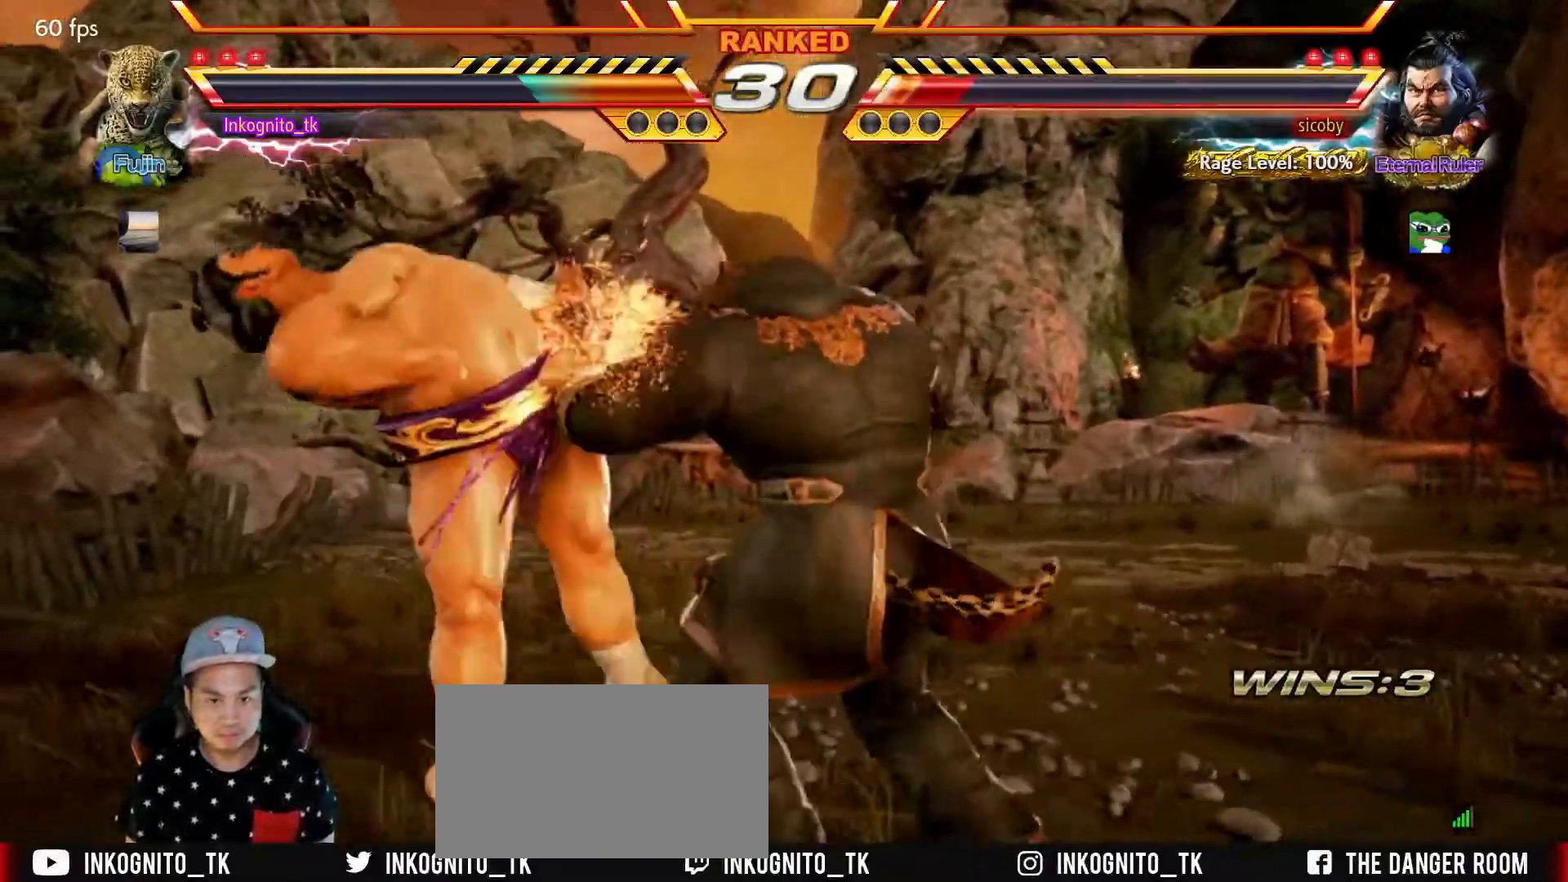
{"buttons": ["SQUARE"], "left_stick": "center", "events": [[50, "SQUARE", "up"], [367, "SQUARE", "down"]]}
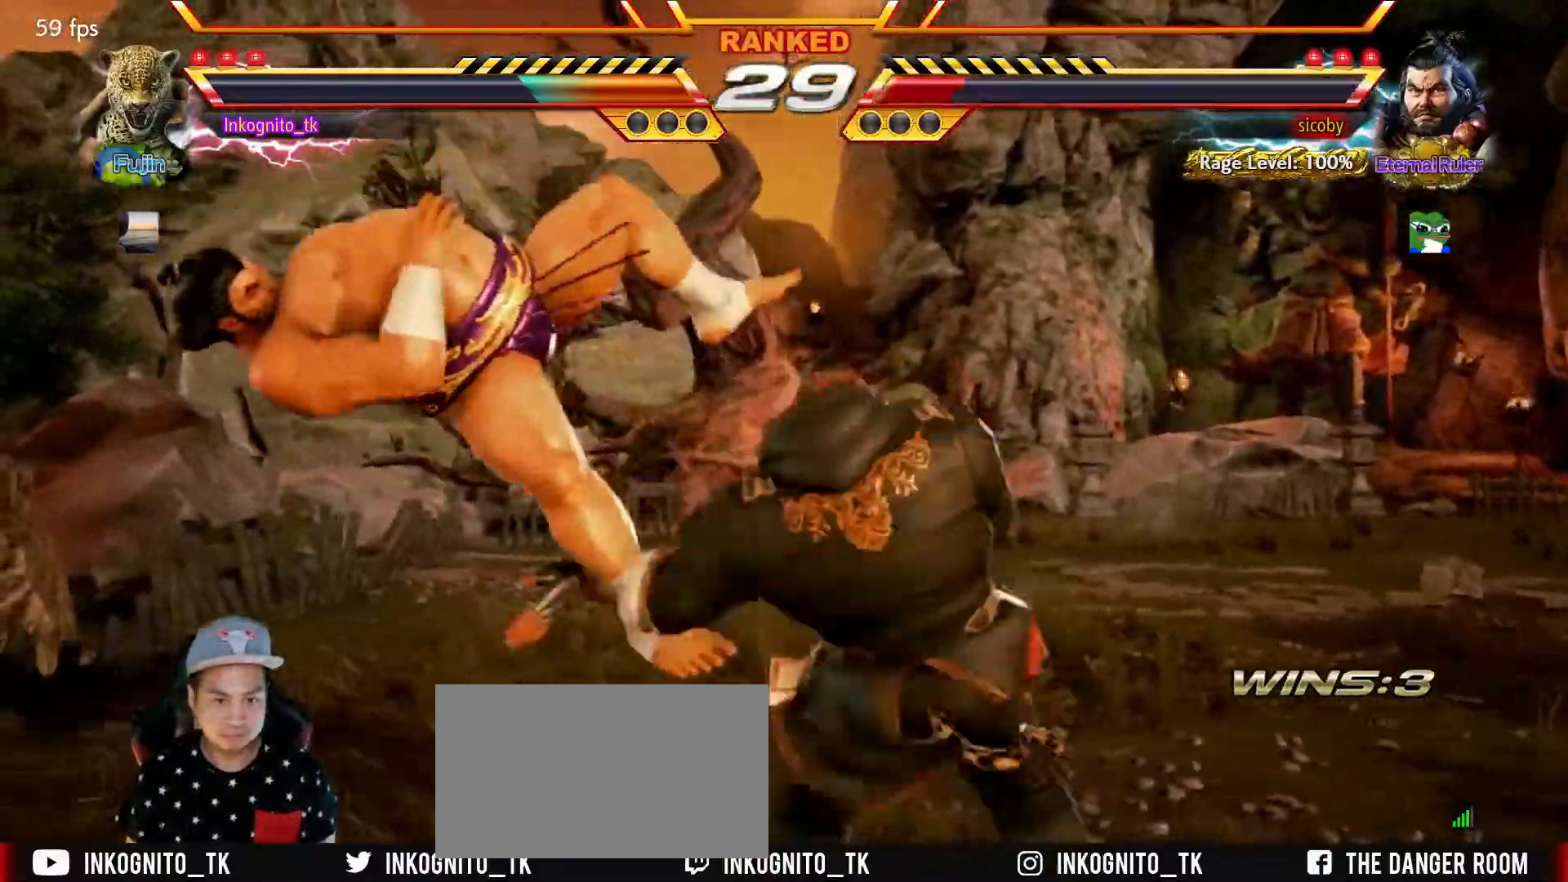
{"buttons": [], "left_stick": "center", "events": [[17, "SQUARE", "up"], [300, "TRIANGLE", "down"], [367, "TRIANGLE", "up"]]}
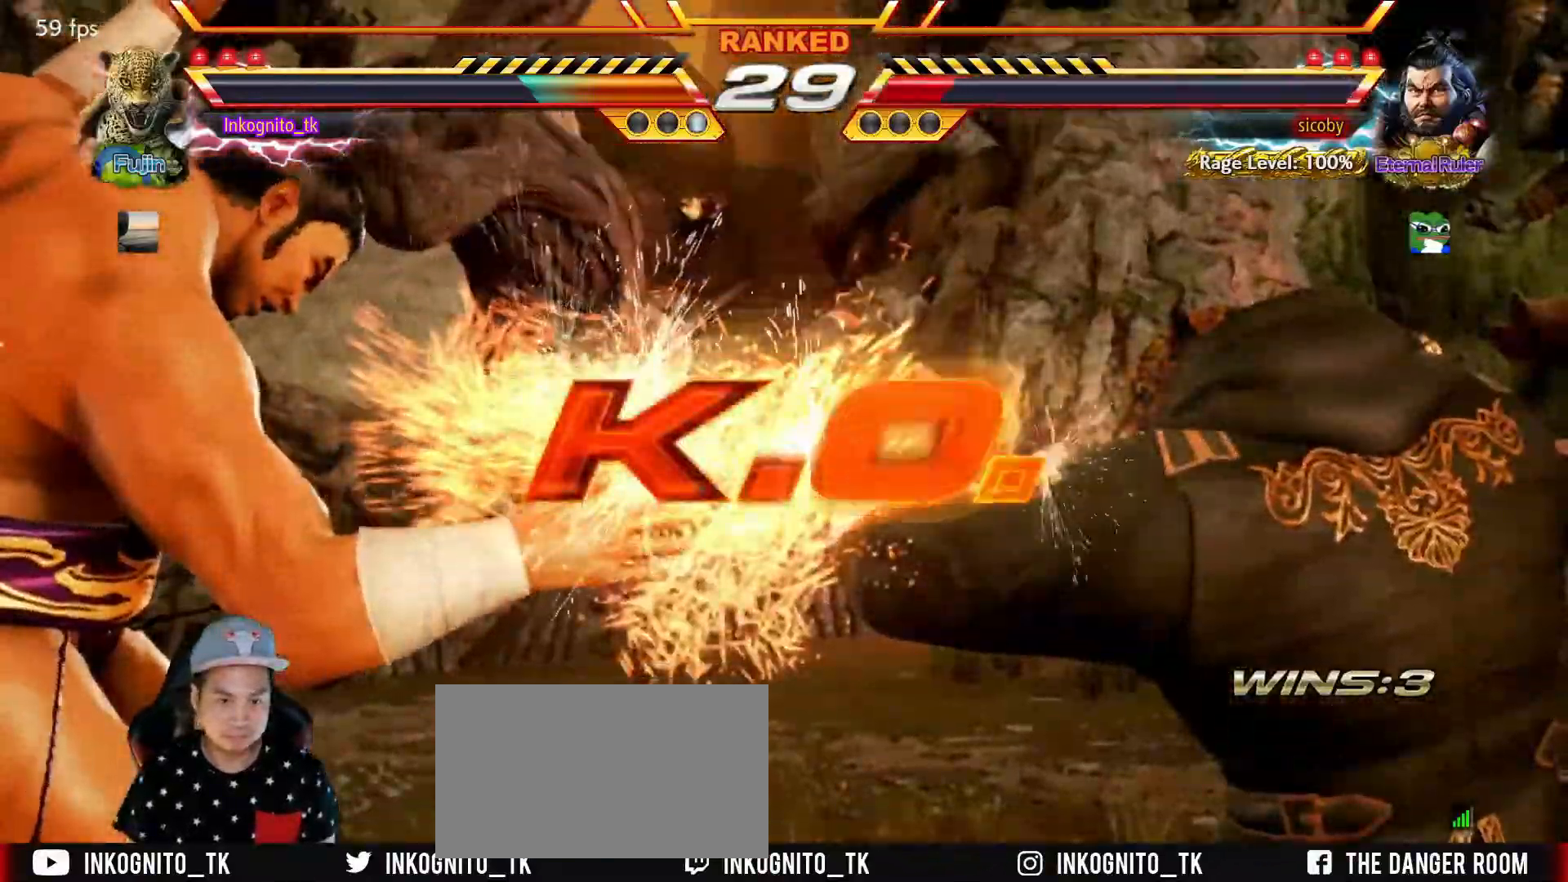
{"buttons": [], "left_stick": "center", "events": [[167, "CIRCLE", "down"], [234, "CIRCLE", "up"]]}
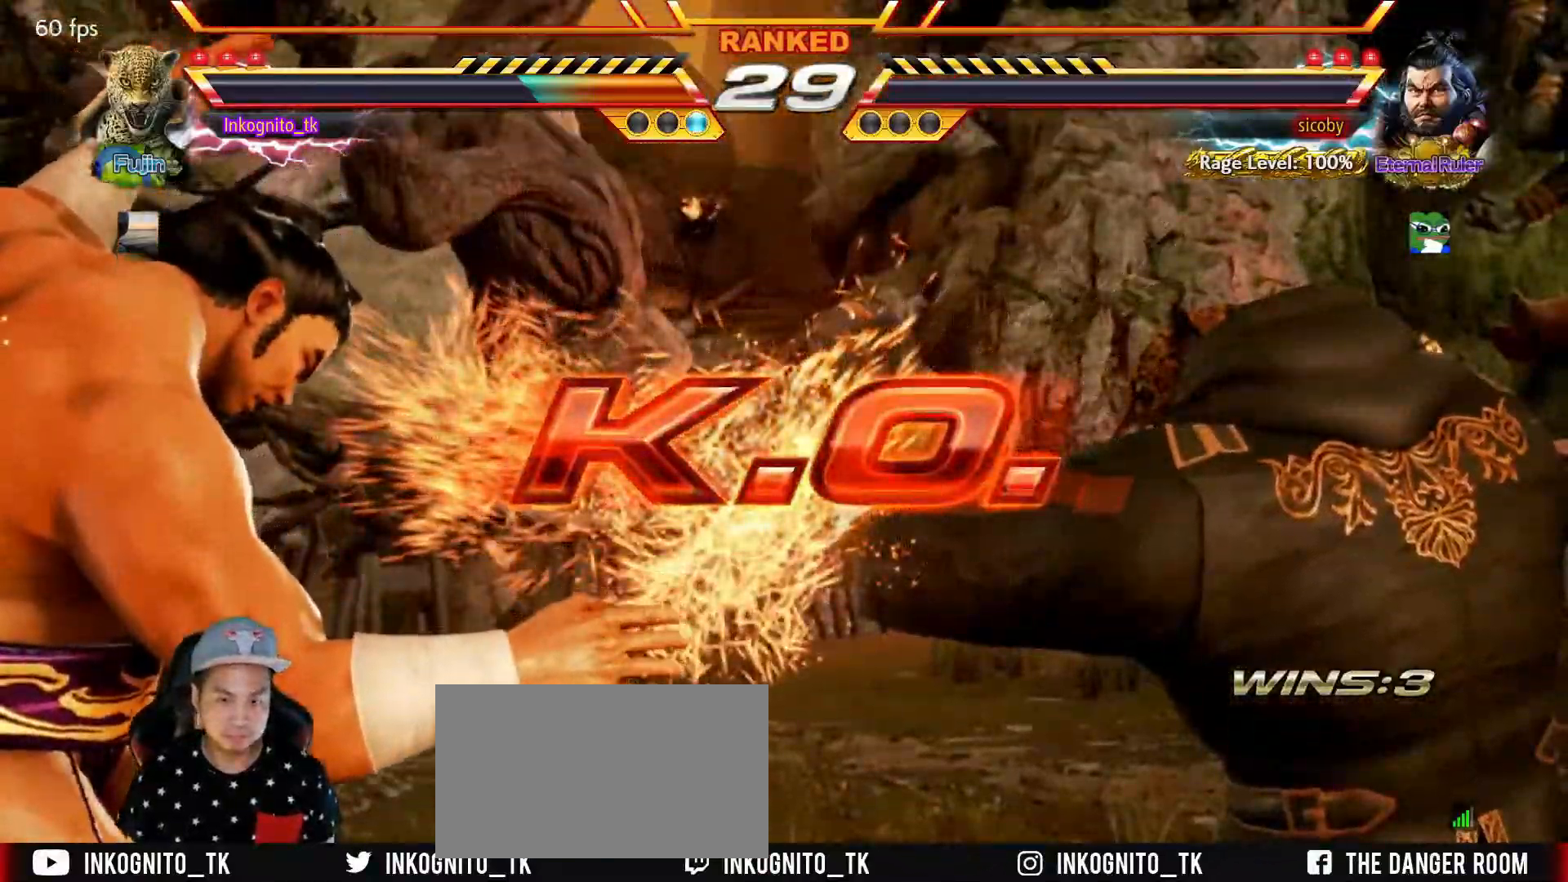
{"buttons": [], "left_stick": "center", "events": [[50, "CIRCLE", "down"], [100, "CIRCLE", "up"]]}
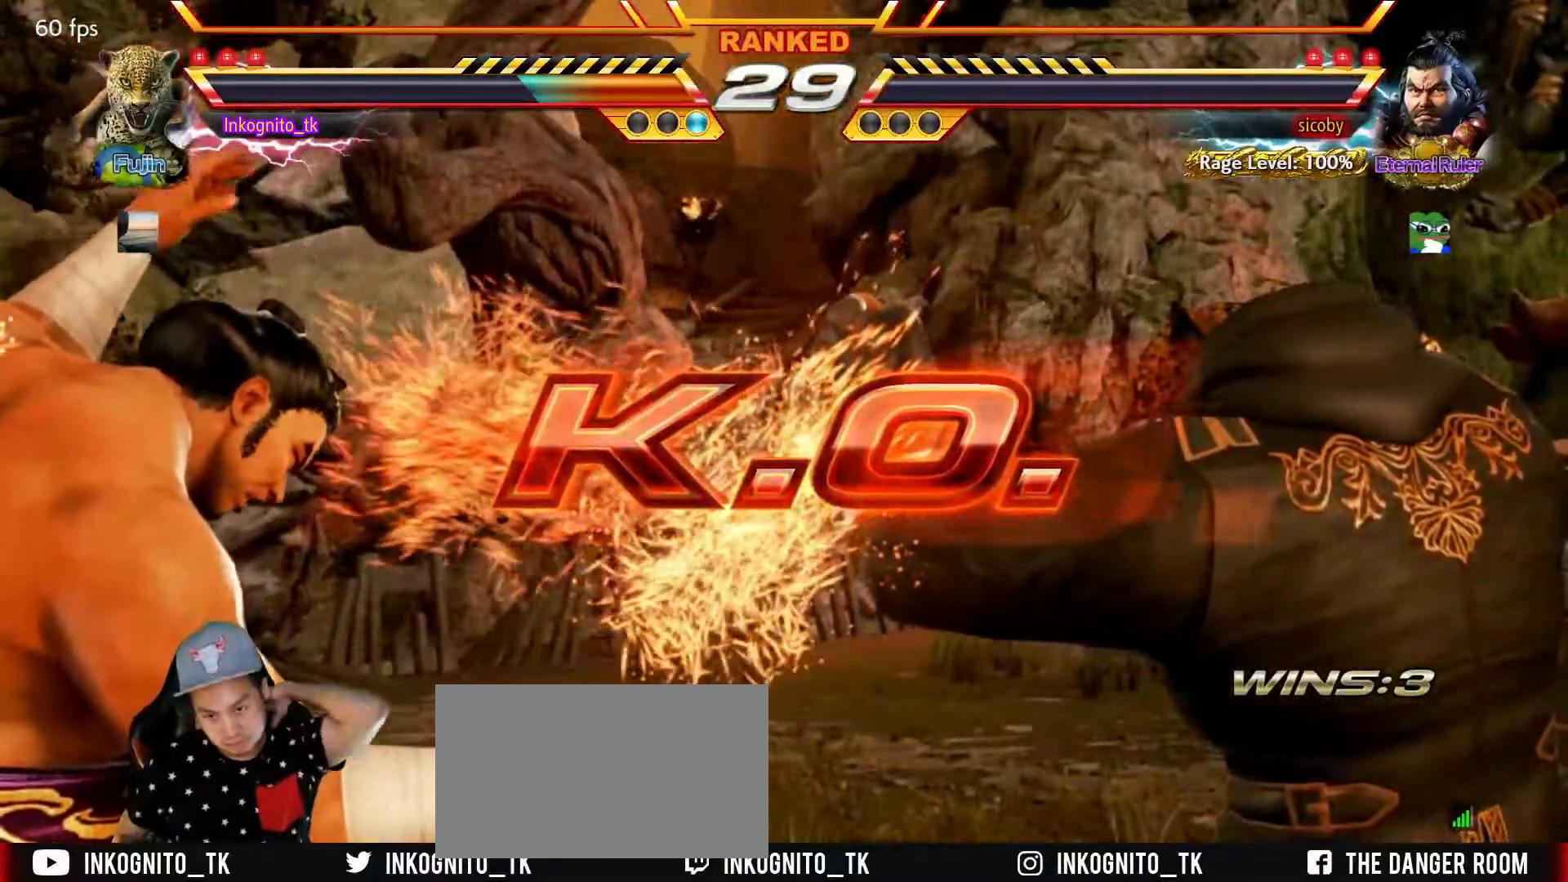
{"buttons": ["CIRCLE"], "left_stick": "center", "events": [[167, "CIRCLE", "down"], [234, "CIRCLE", "up"], [450, "CIRCLE", "down"]]}
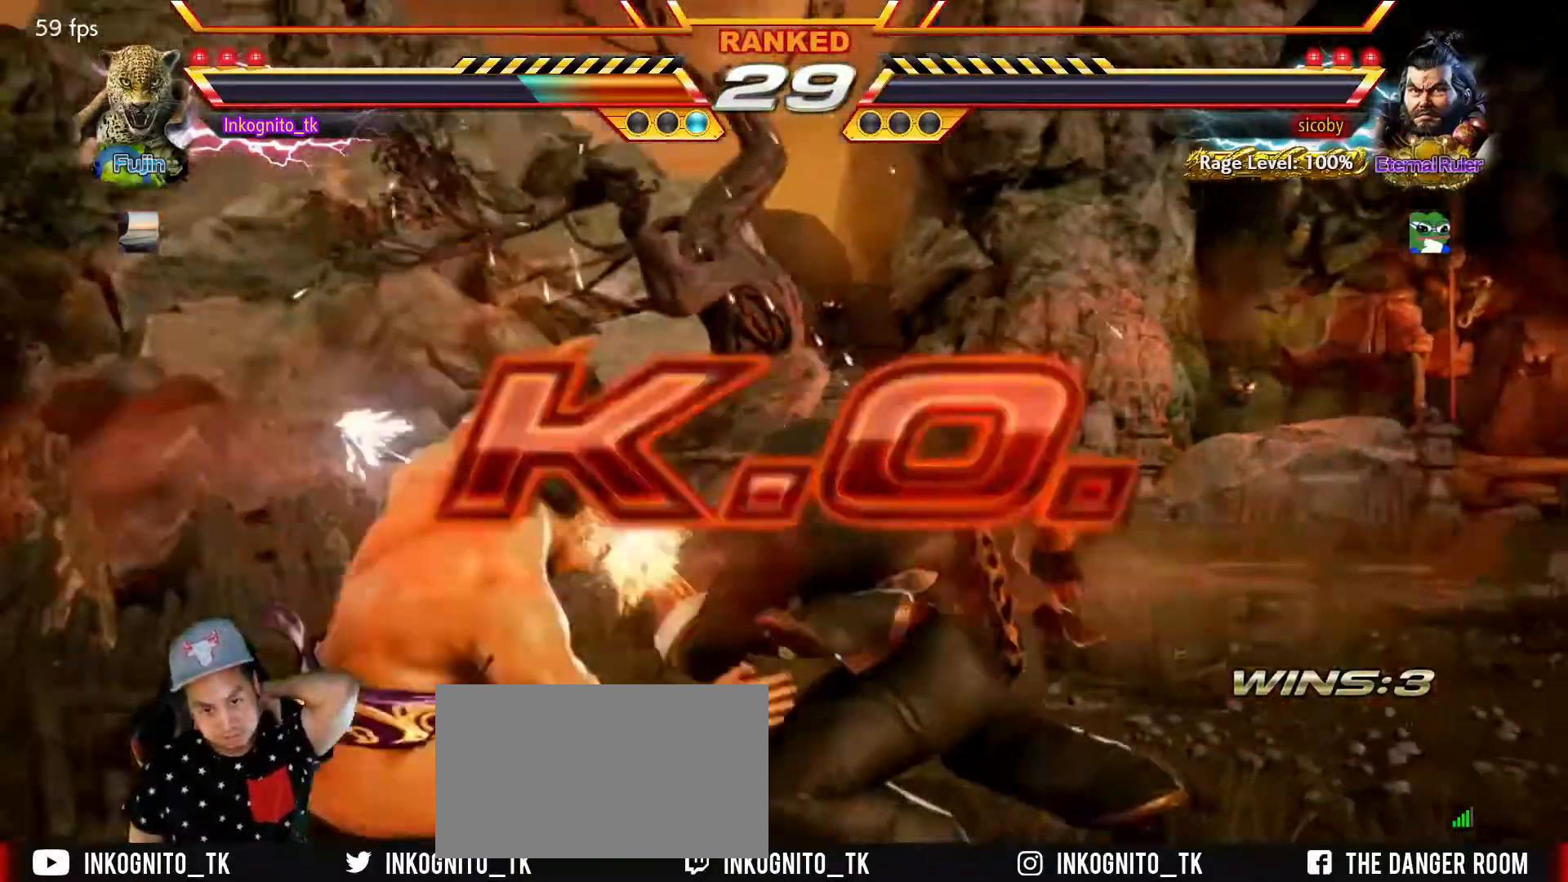
{"buttons": [], "left_stick": "center", "events": [[34, "CIRCLE", "up"], [334, "CIRCLE", "down"], [350, "CIRCLE", "up"]]}
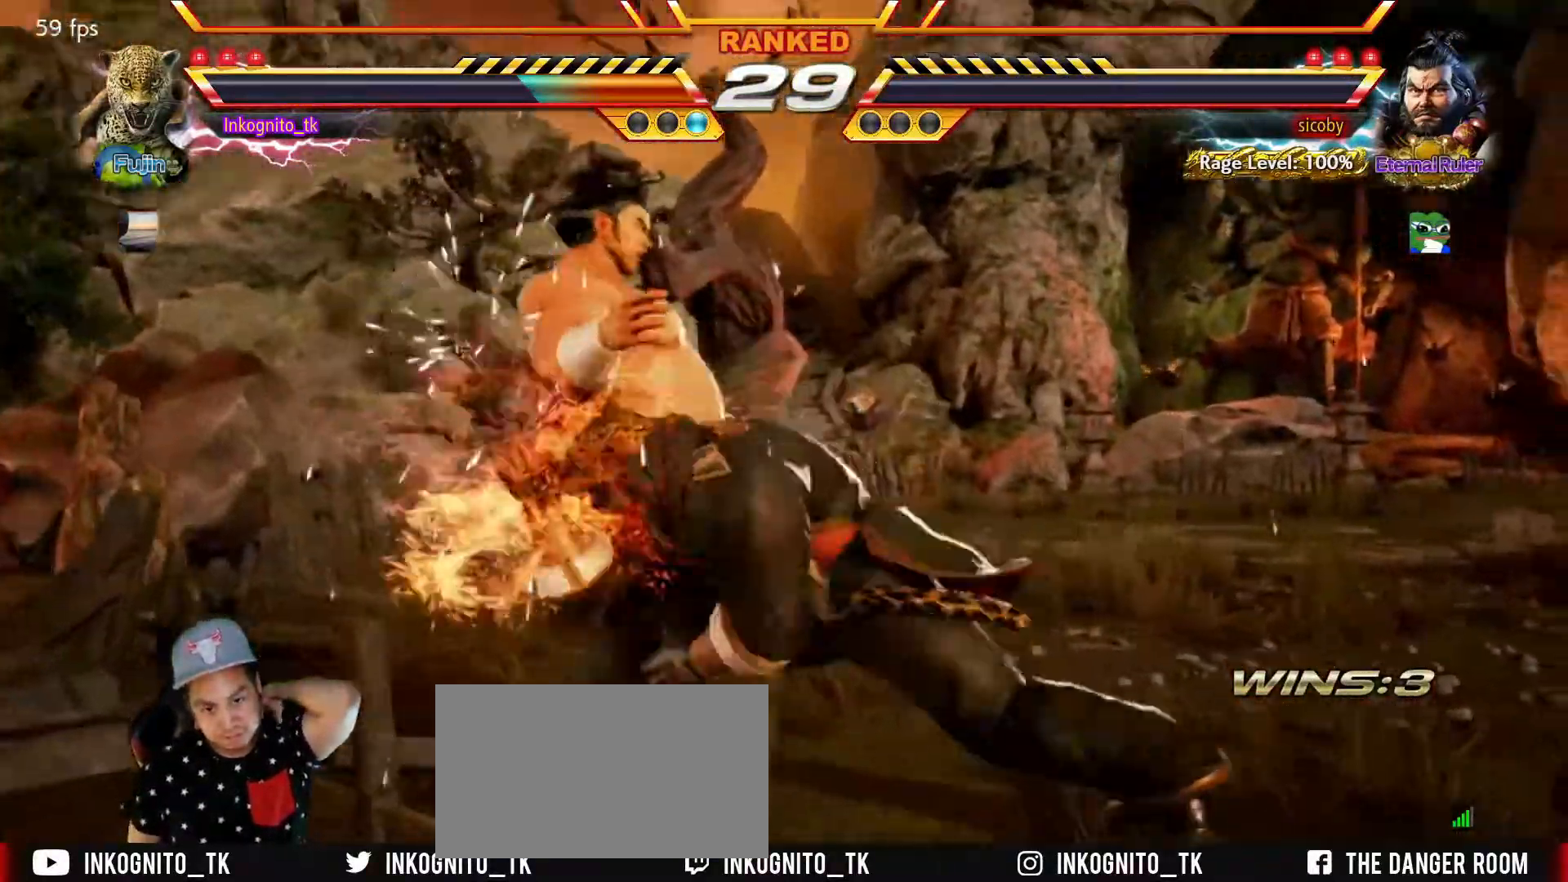
{"buttons": [], "left_stick": "center", "events": [[184, "CIRCLE", "down"], [250, "CIRCLE", "up"]]}
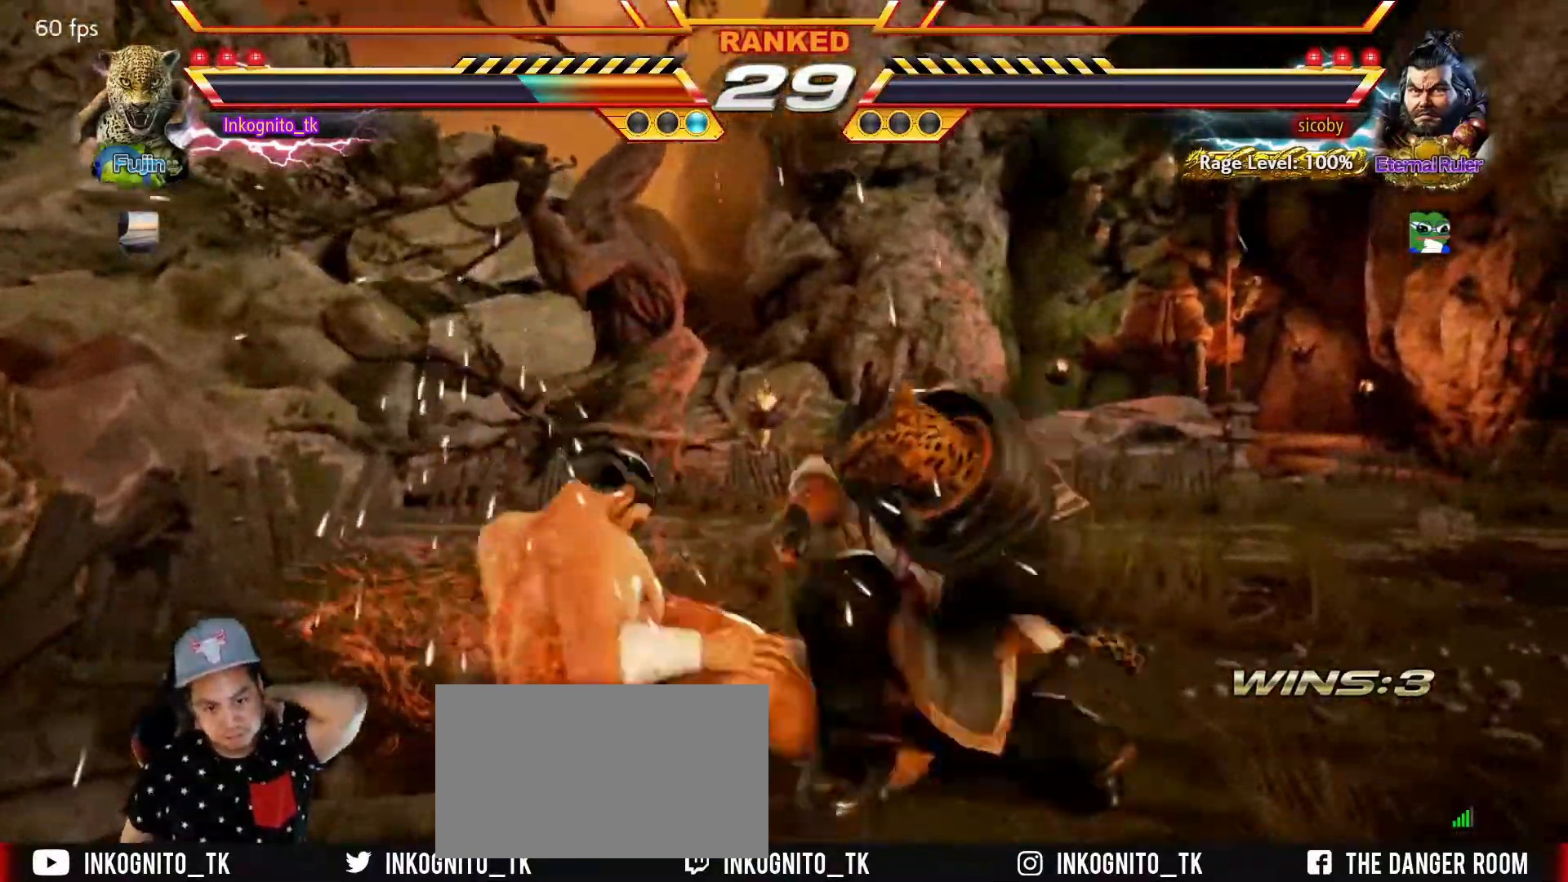
{"buttons": [], "left_stick": "center", "events": [[34, "CIRCLE", "down"], [117, "CIRCLE", "up"], [350, "SQUARE", "down"], [434, "SQUARE", "up"]]}